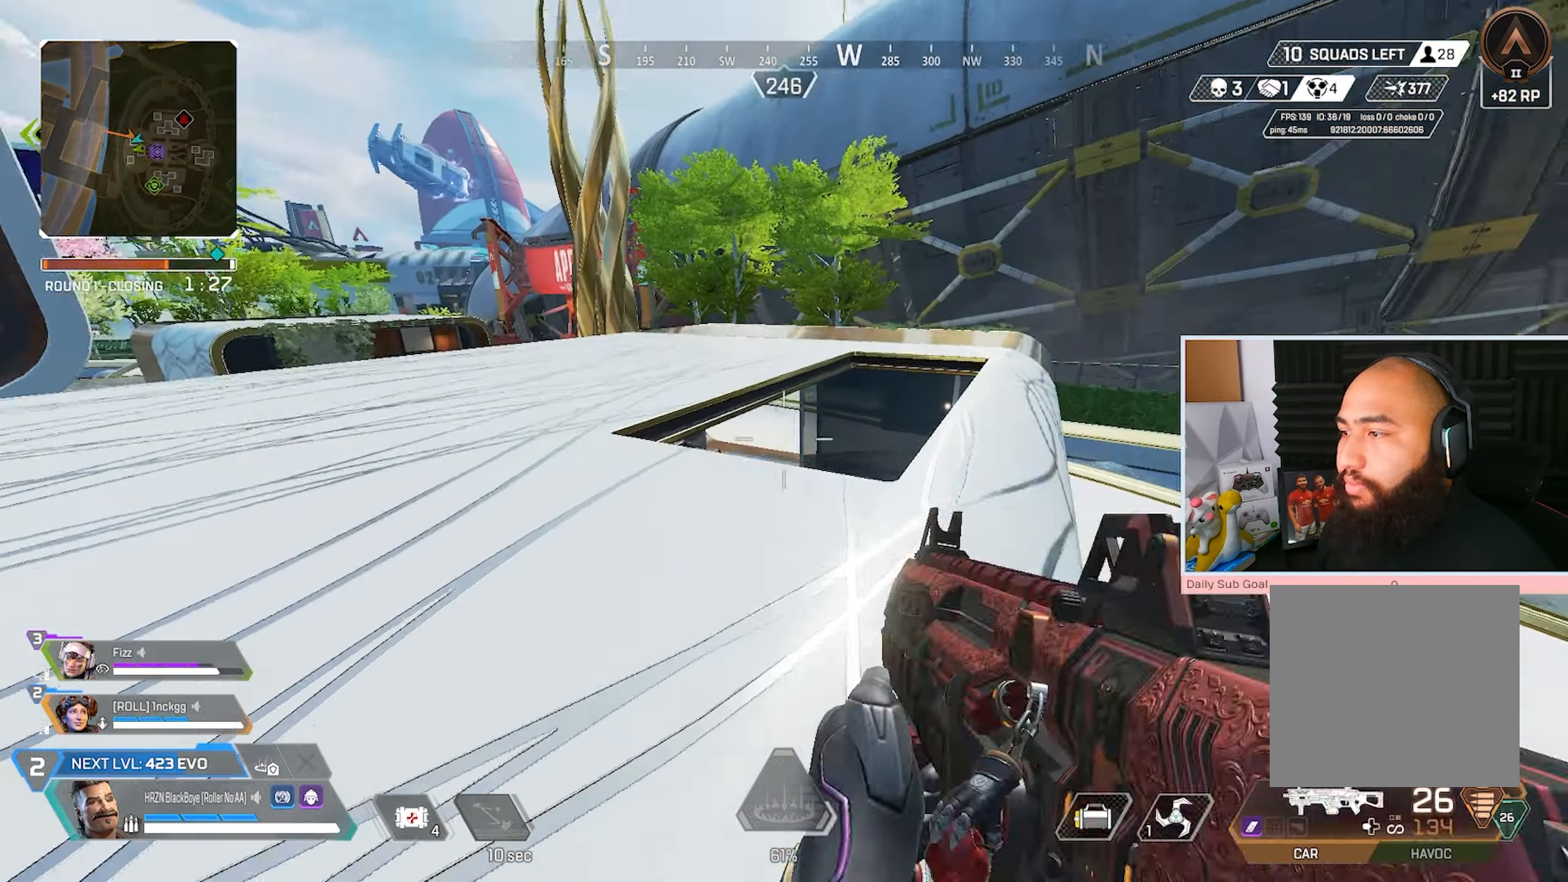
Gameplay with a controller (Xbox layout); each line is a JSON object with the inputs held at the frame after it. "events" lists button and stick changes between this image and that frame as [ms after this image, input, new state], when the widget could be followed in between.
{"buttons": ["L3"], "left_stick": "up-left", "right_stick": "left", "events": [[17, "left_stick", "center"], [17, "right_stick", "center"], [67, "L2", "down"], [283, "L2", "up"], [333, "left_stick", "left"], [350, "right_stick", "left"], [383, "L3", "down"], [450, "left_stick", "up-left"]]}
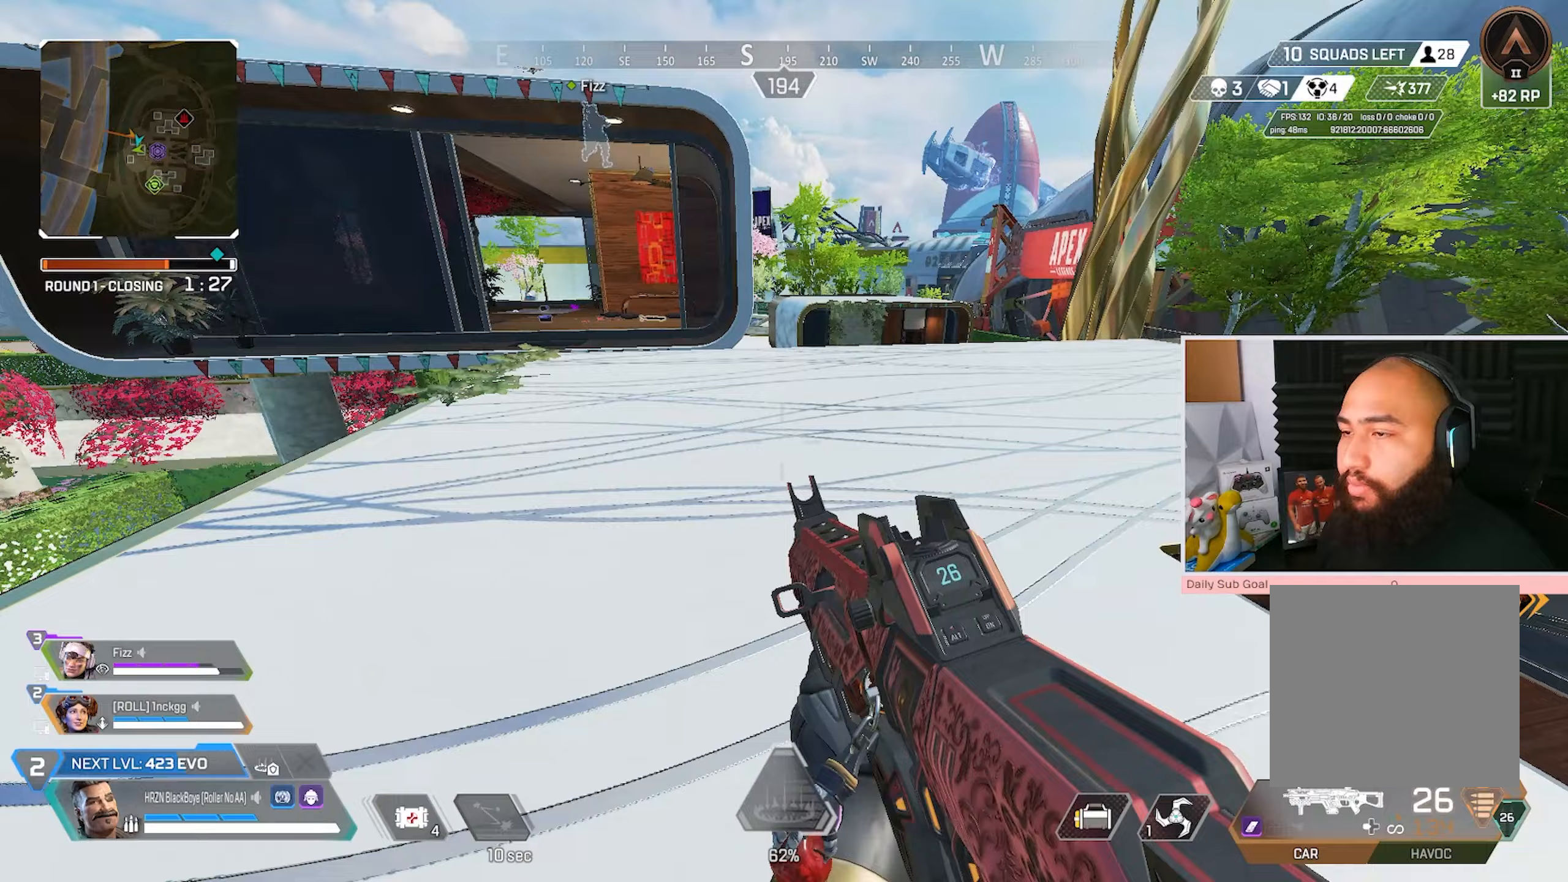
{"buttons": ["R3"], "left_stick": "up-left", "right_stick": "center", "events": [[17, "right_stick", "center"], [217, "Y", "down"], [317, "Y", "up"], [367, "L3", "up"], [450, "R3", "down"]]}
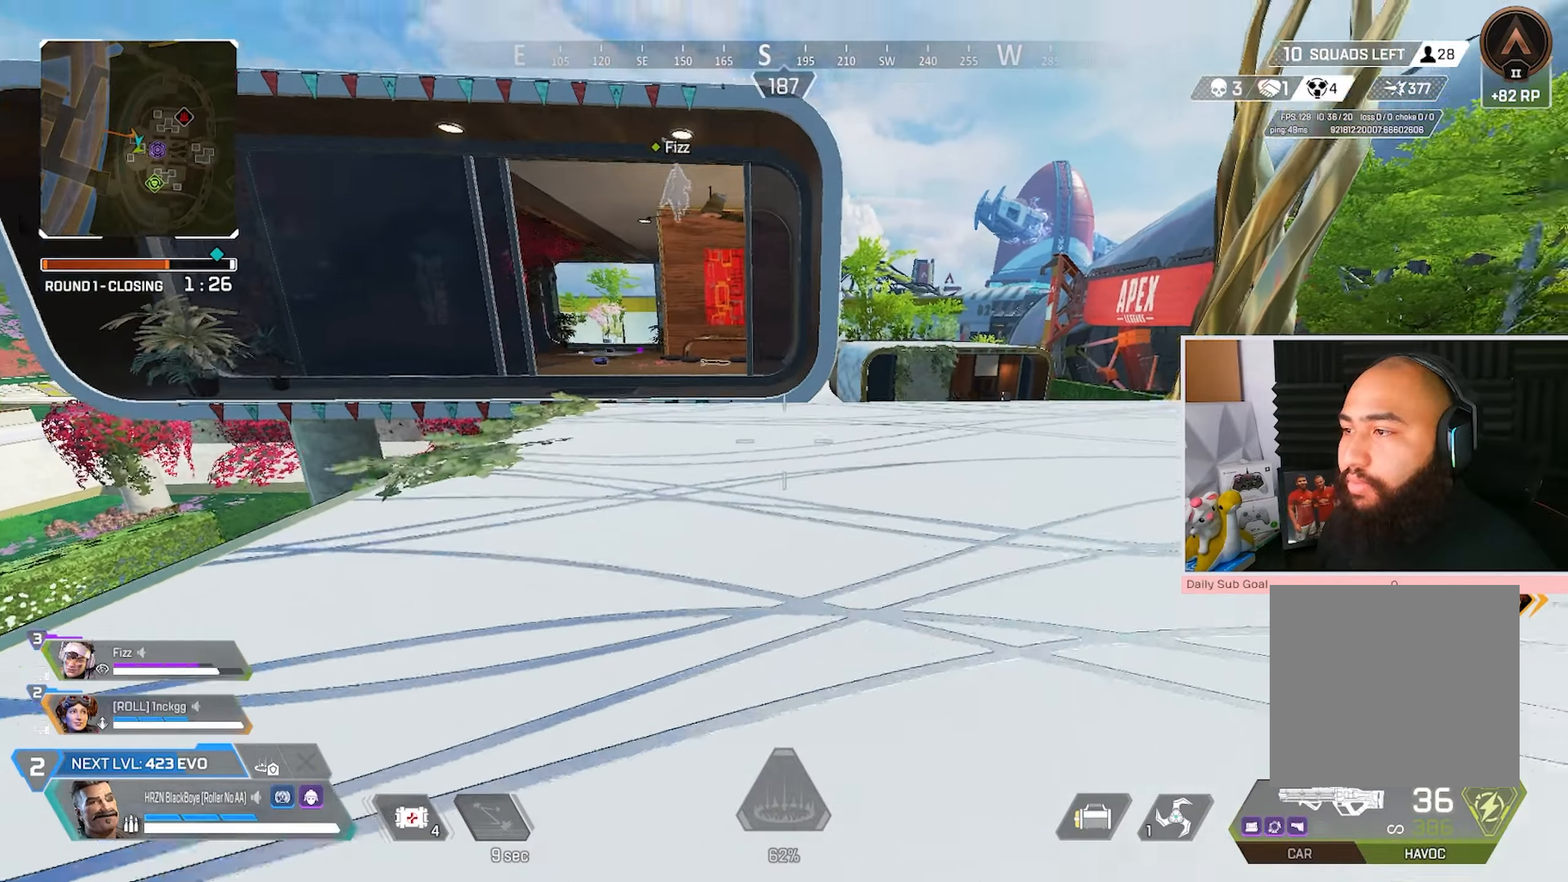
{"buttons": [], "left_stick": "center", "right_stick": "center", "events": [[117, "left_stick", "right"], [200, "A", "down"], [200, "left_stick", "down-right"], [333, "A", "up"], [367, "R3", "up"], [483, "left_stick", "center"]]}
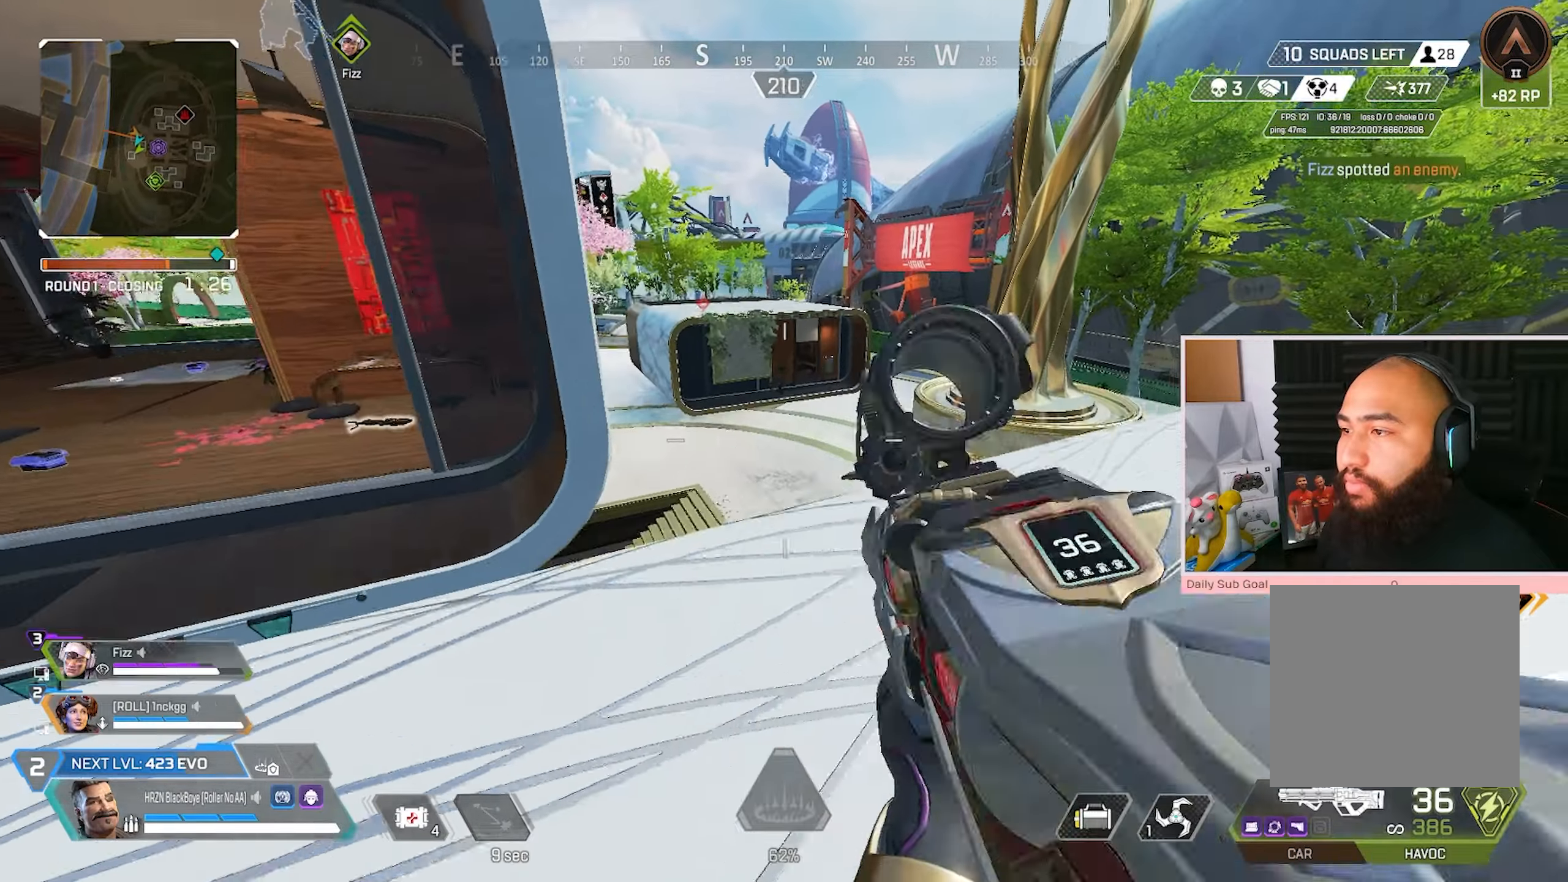
{"buttons": [], "left_stick": "center", "right_stick": "center", "events": [[117, "left_stick", "down-left"], [417, "left_stick", "center"]]}
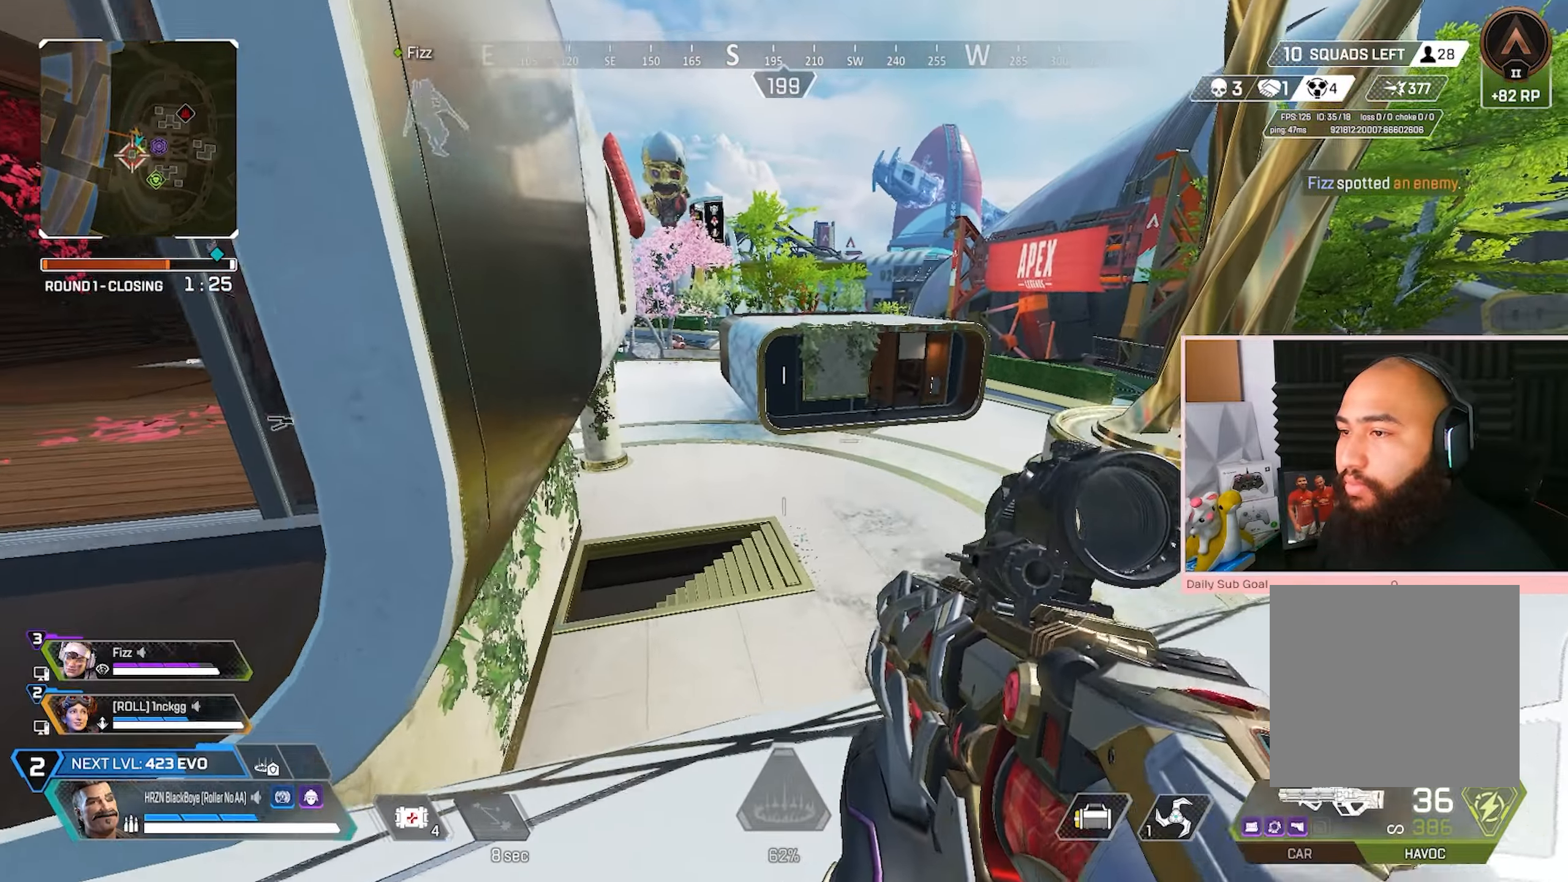
{"buttons": ["L3"], "left_stick": "up-right", "right_stick": "center", "events": [[33, "left_stick", "down-right"], [100, "left_stick", "right"], [167, "right_stick", "right"], [200, "left_stick", "up-right"], [233, "Y", "down"], [267, "L3", "down"], [367, "right_stick", "center"], [383, "Y", "up"]]}
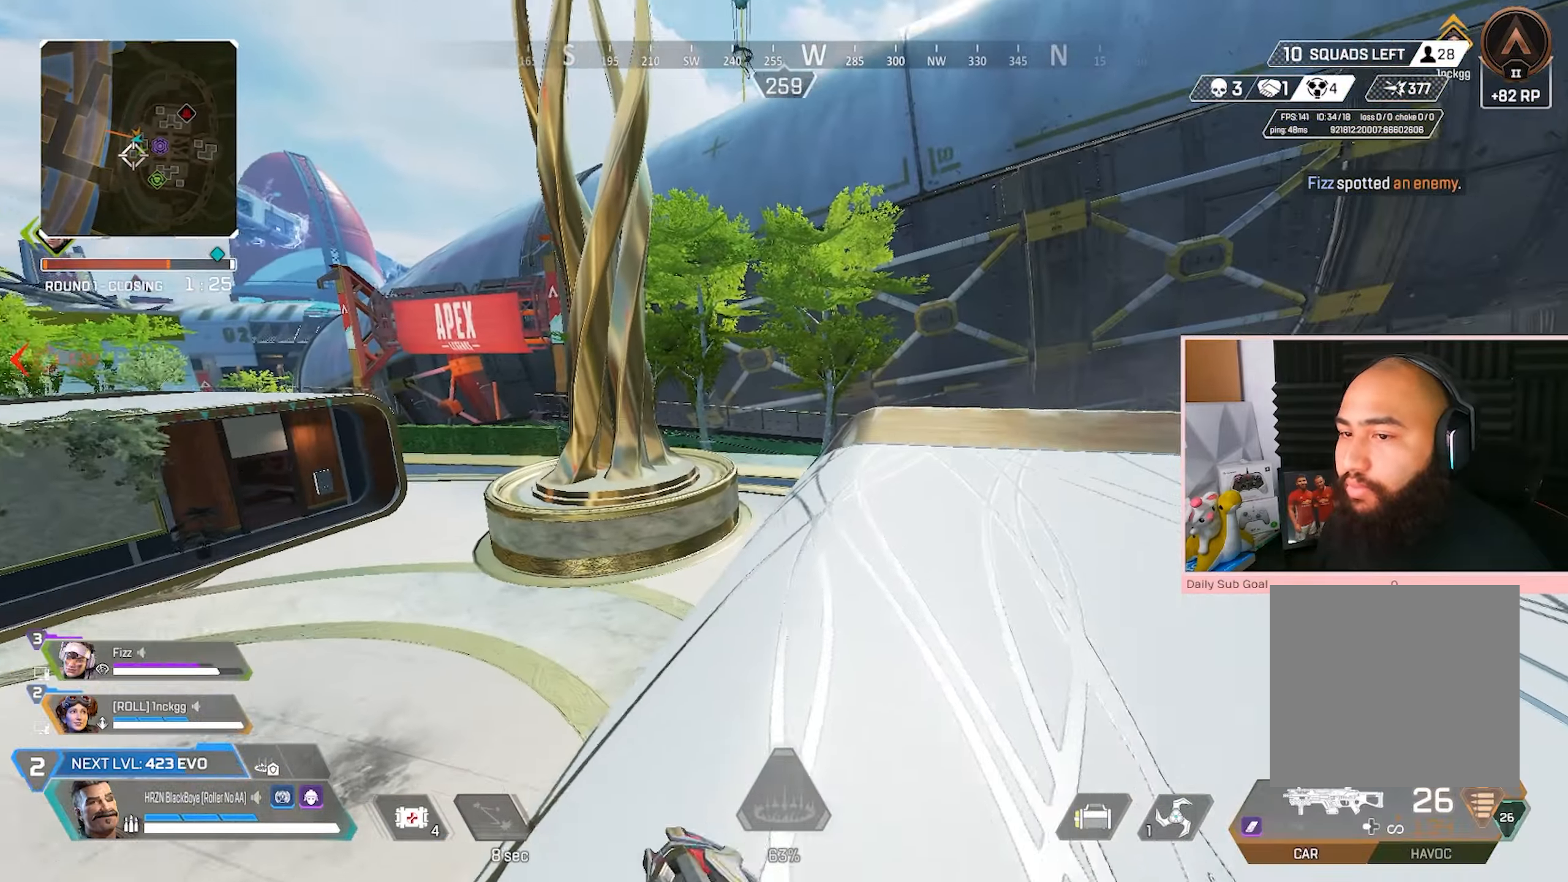
{"buttons": ["L3"], "left_stick": "up-right", "right_stick": "center", "events": [[383, "Y", "down"], [467, "Y", "up"]]}
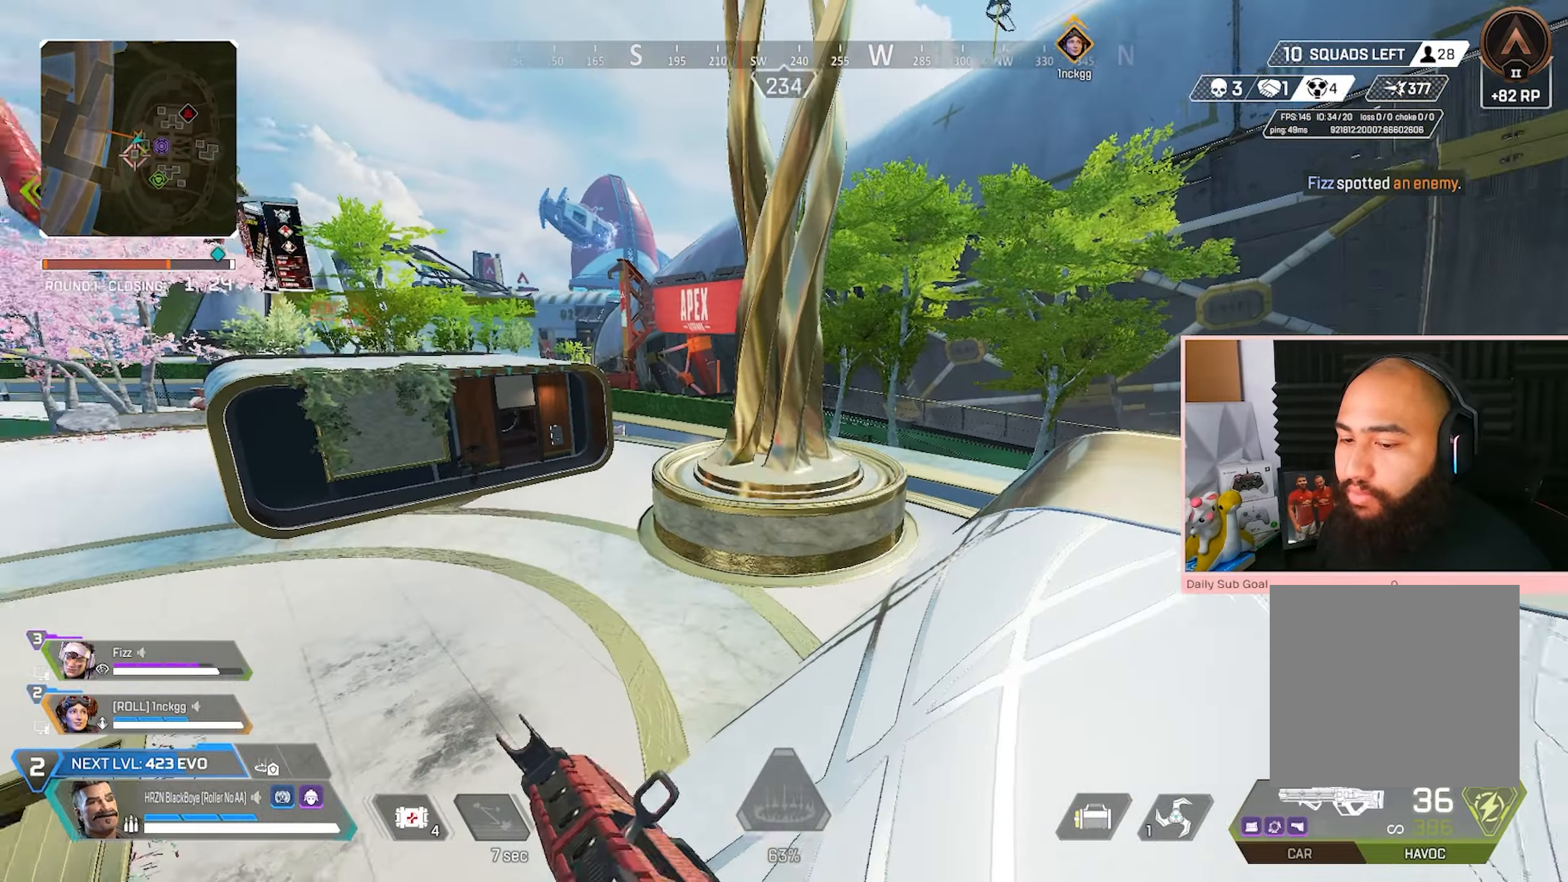
{"buttons": ["R3"], "left_stick": "up-right", "right_stick": "center", "events": [[67, "right_stick", "left"], [100, "L3", "up"], [133, "R3", "down"], [250, "right_stick", "center"], [367, "Y", "down"], [450, "Y", "up"]]}
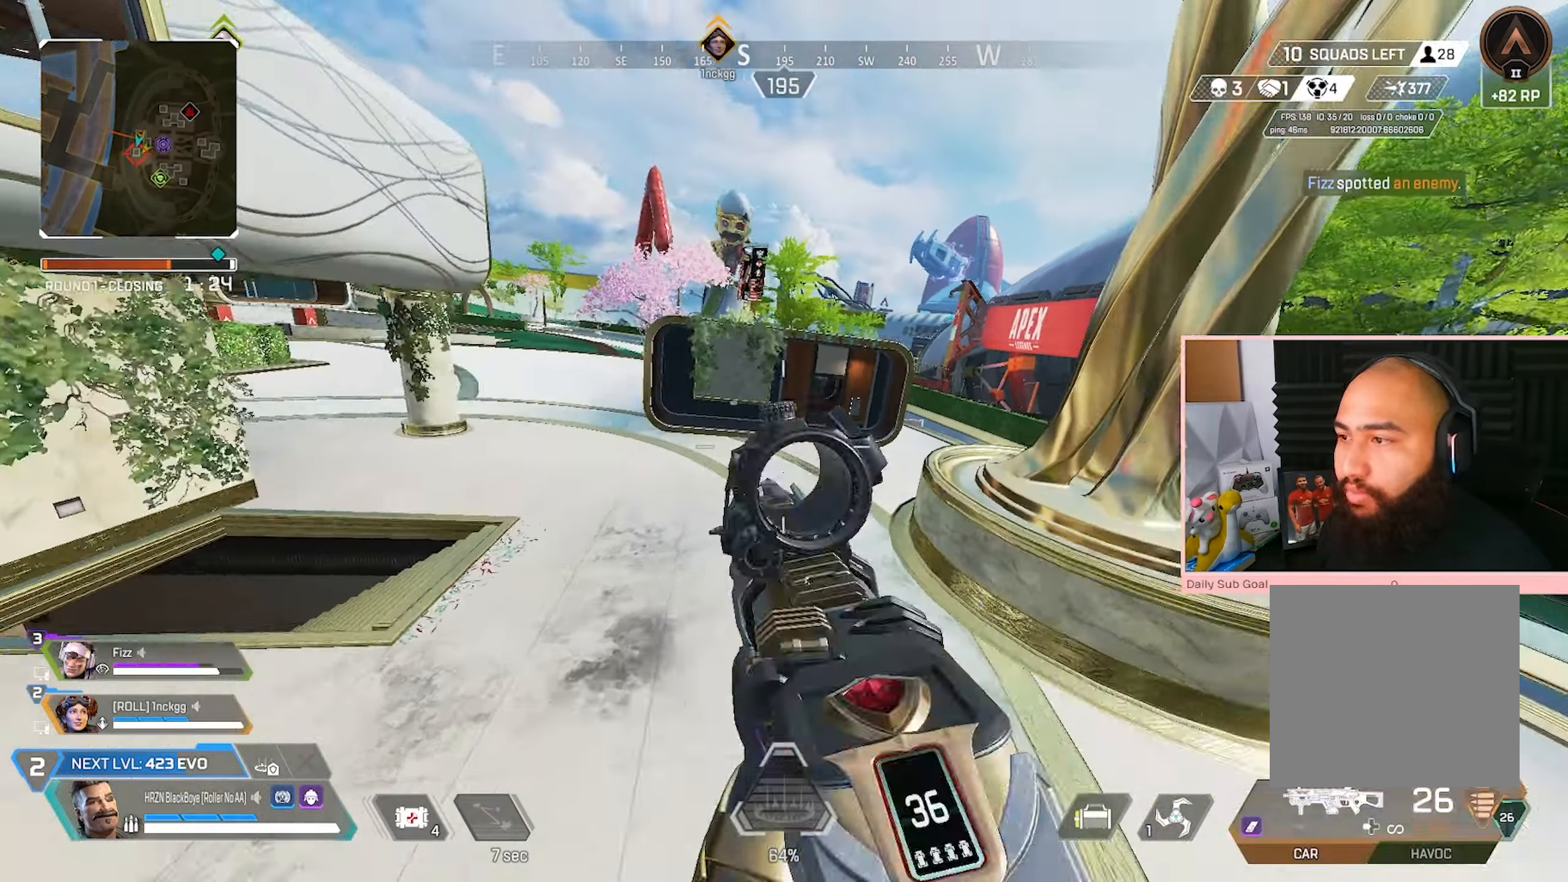
{"buttons": ["R3"], "left_stick": "left", "right_stick": "center", "events": [[100, "left_stick", "left"]]}
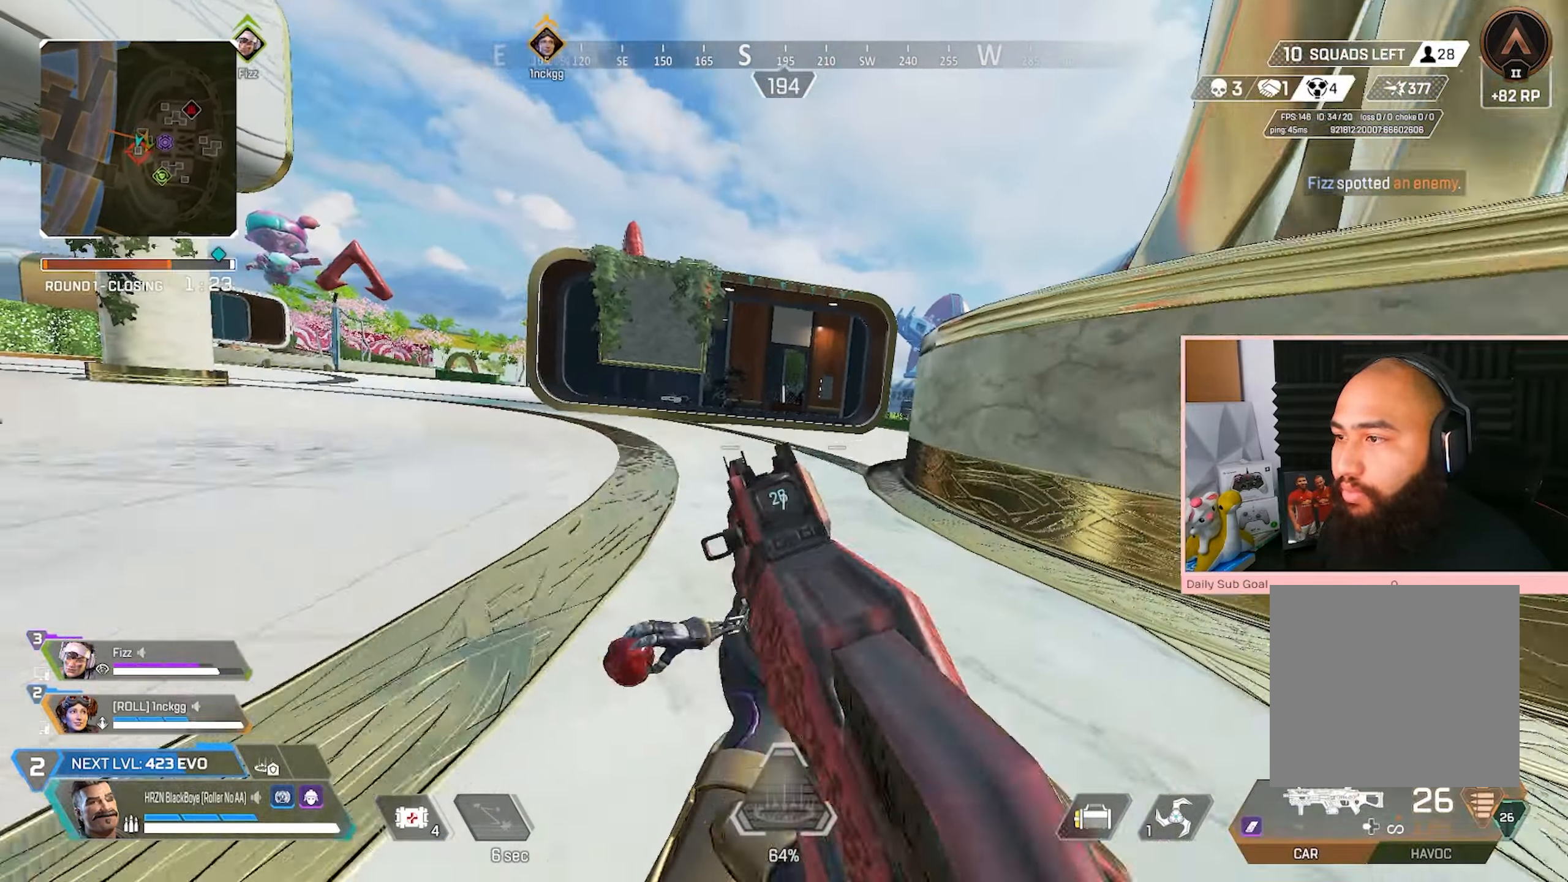
{"buttons": ["R3"], "left_stick": "up-left", "right_stick": "center", "events": [[50, "A", "down"], [167, "L2", "down"], [200, "A", "up"], [417, "left_stick", "up-left"], [500, "L2", "up"]]}
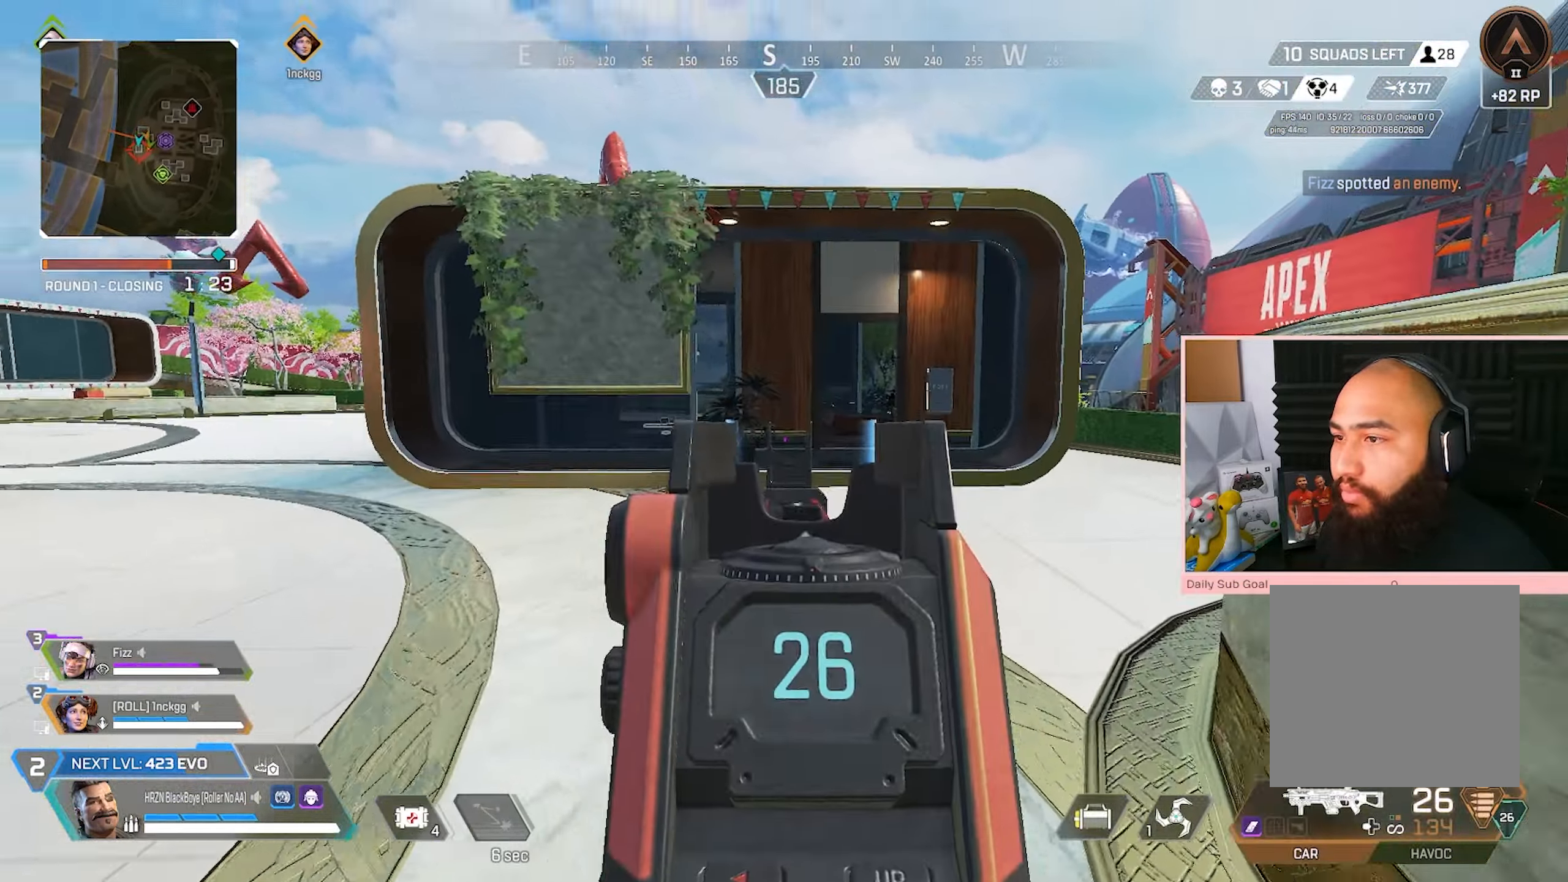
{"buttons": ["Y", "L3"], "left_stick": "up-right", "right_stick": "center", "events": [[17, "R3", "up"], [100, "L3", "down"], [117, "left_stick", "up-right"], [450, "Y", "down"]]}
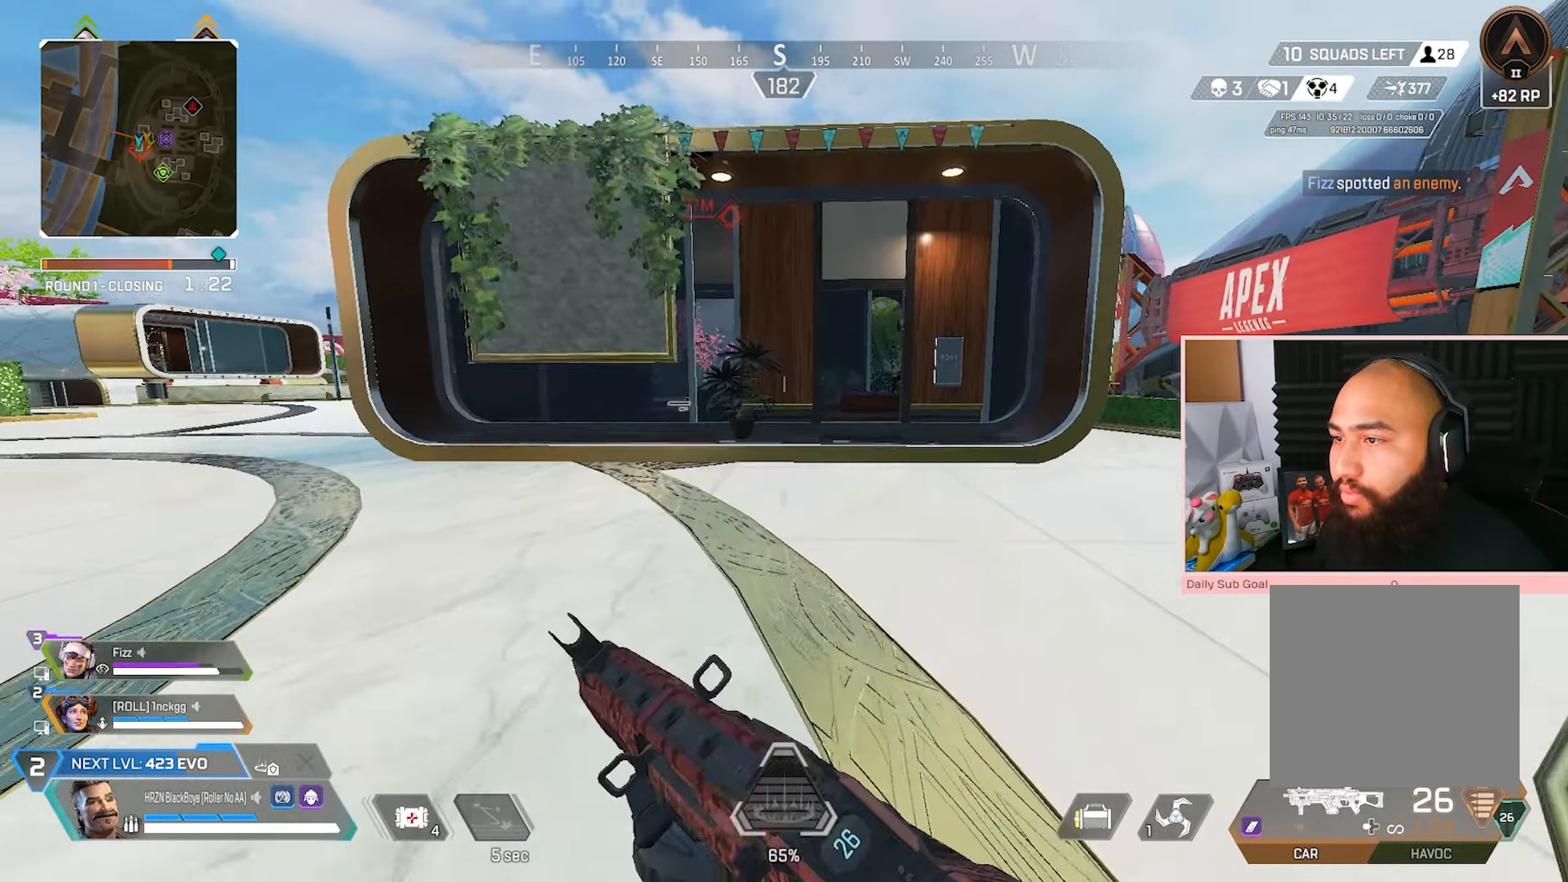
{"buttons": ["L3"], "left_stick": "up-right", "right_stick": "center", "events": [[200, "Y", "up"]]}
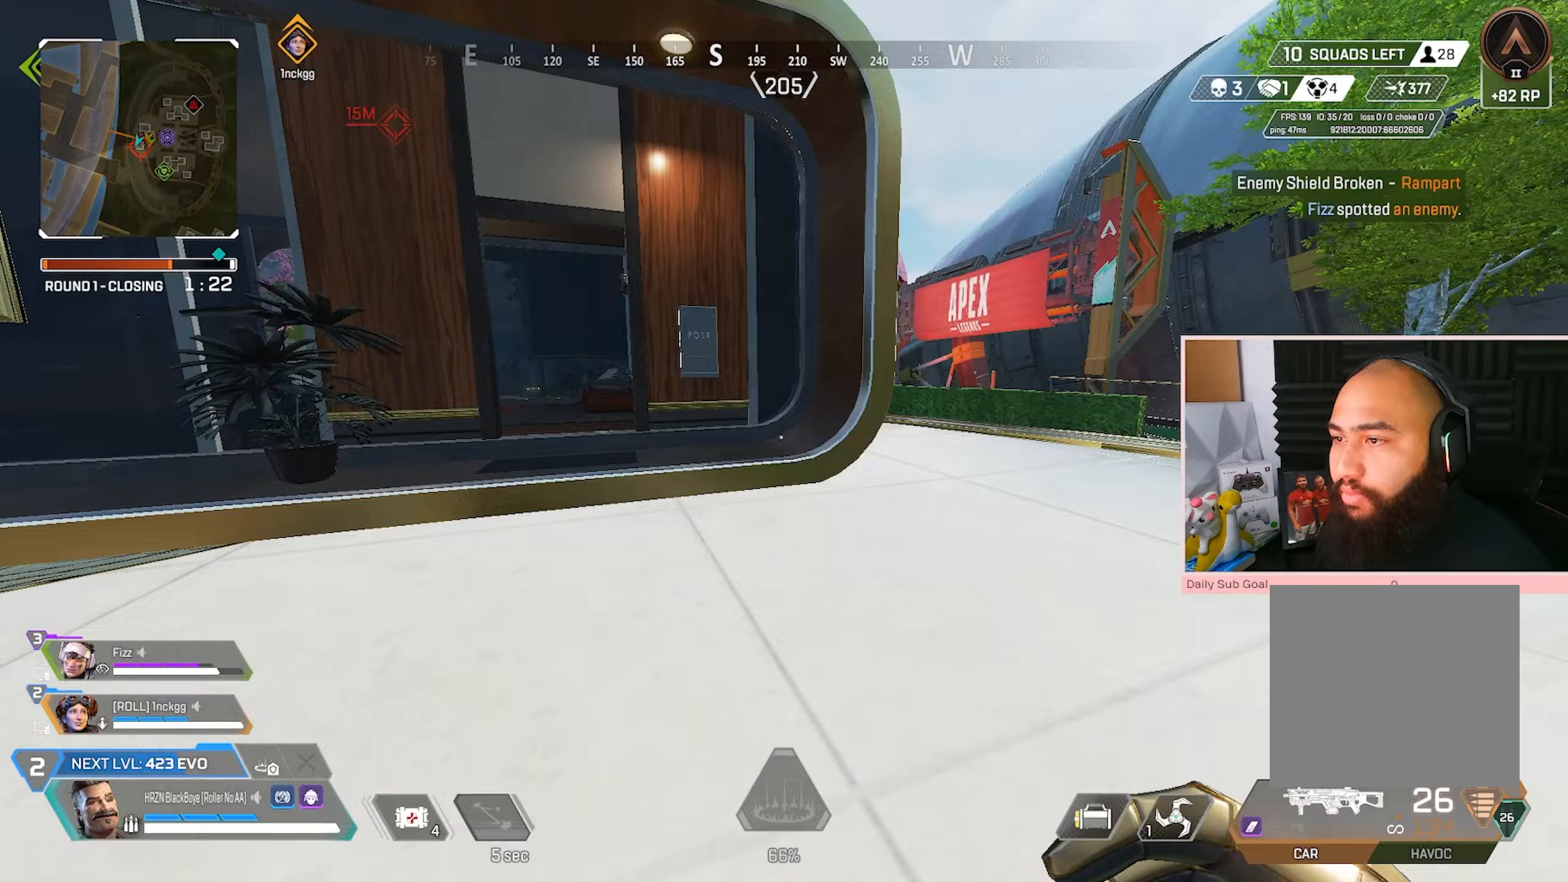
{"buttons": [], "left_stick": "up-right", "right_stick": "center", "events": [[233, "Y", "down"], [267, "L3", "up"], [317, "Y", "up"]]}
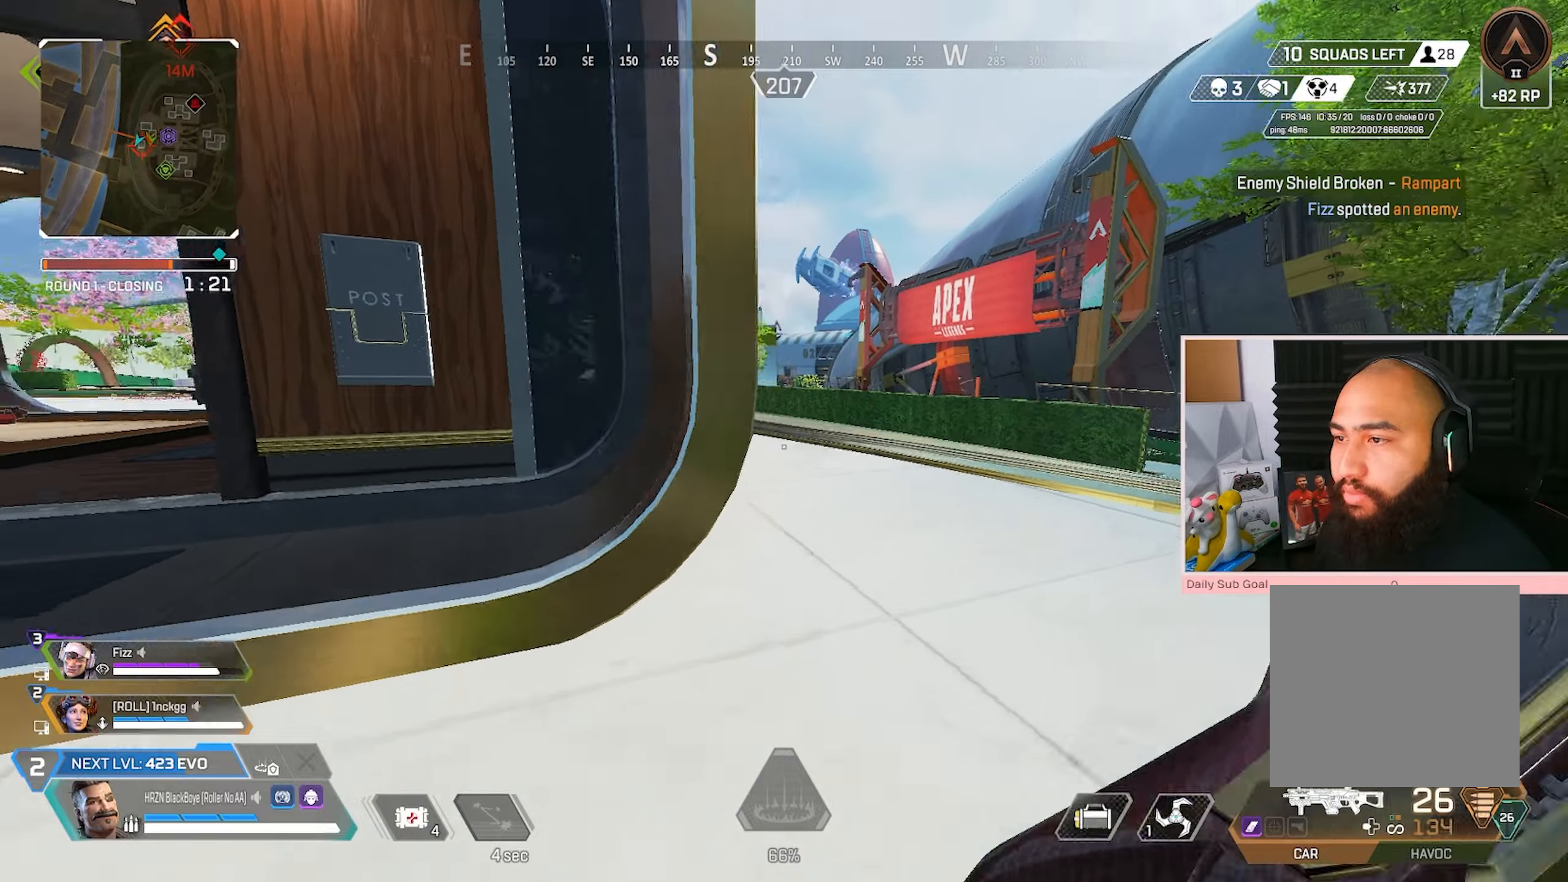
{"buttons": ["R3"], "left_stick": "left", "right_stick": "center", "events": [[17, "R3", "down"], [50, "left_stick", "up"], [233, "Y", "down"], [300, "A", "down"], [300, "left_stick", "left"], [350, "Y", "up"], [400, "A", "up"]]}
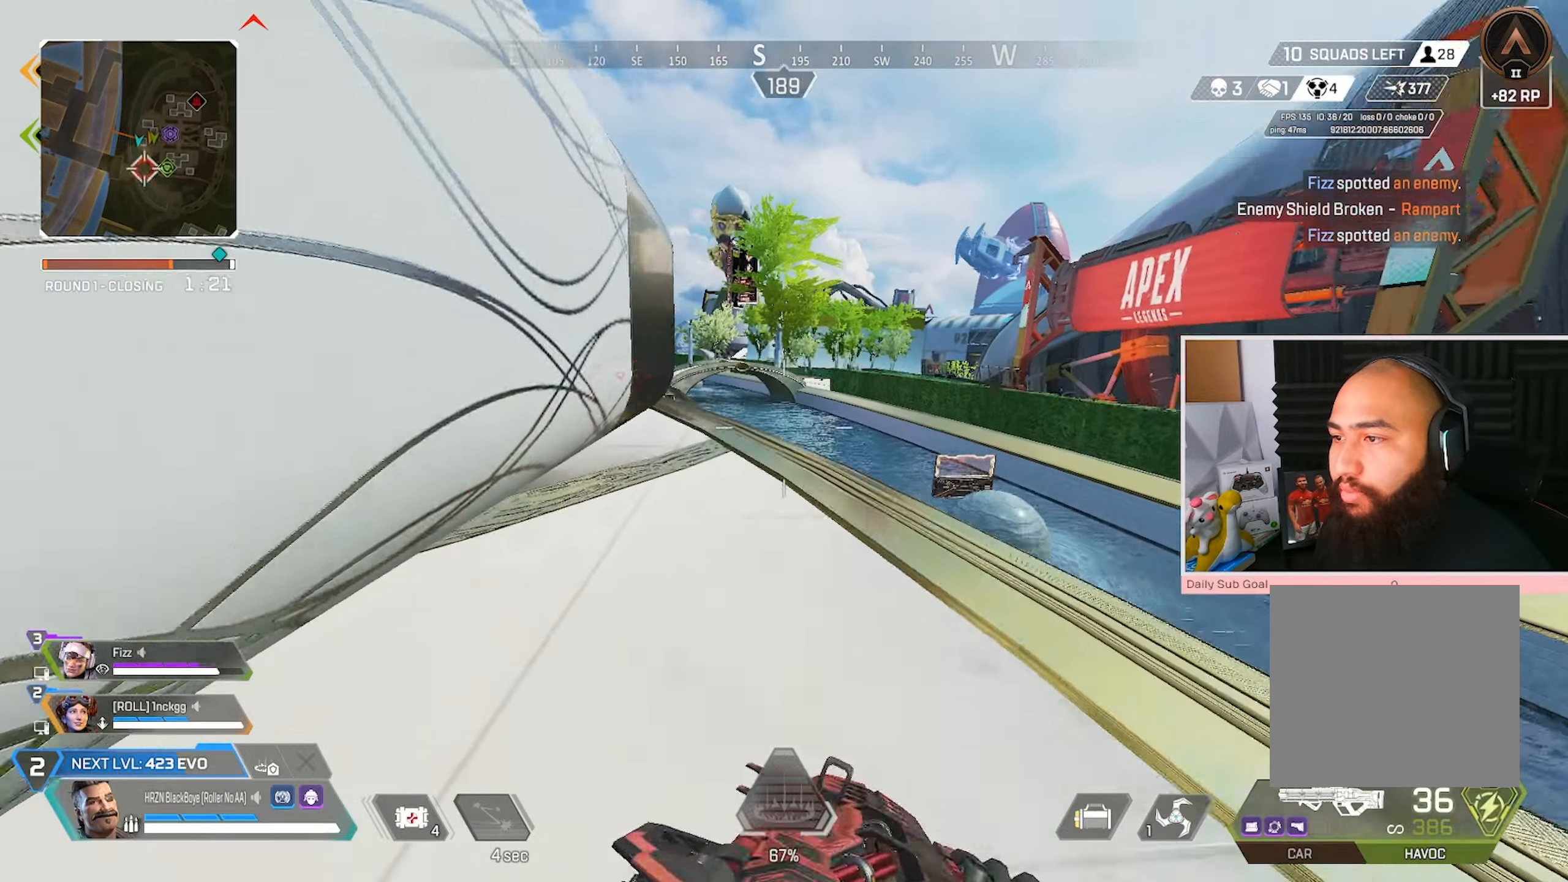
{"buttons": [], "left_stick": "up", "right_stick": "center", "events": [[117, "R3", "up"], [250, "left_stick", "up"]]}
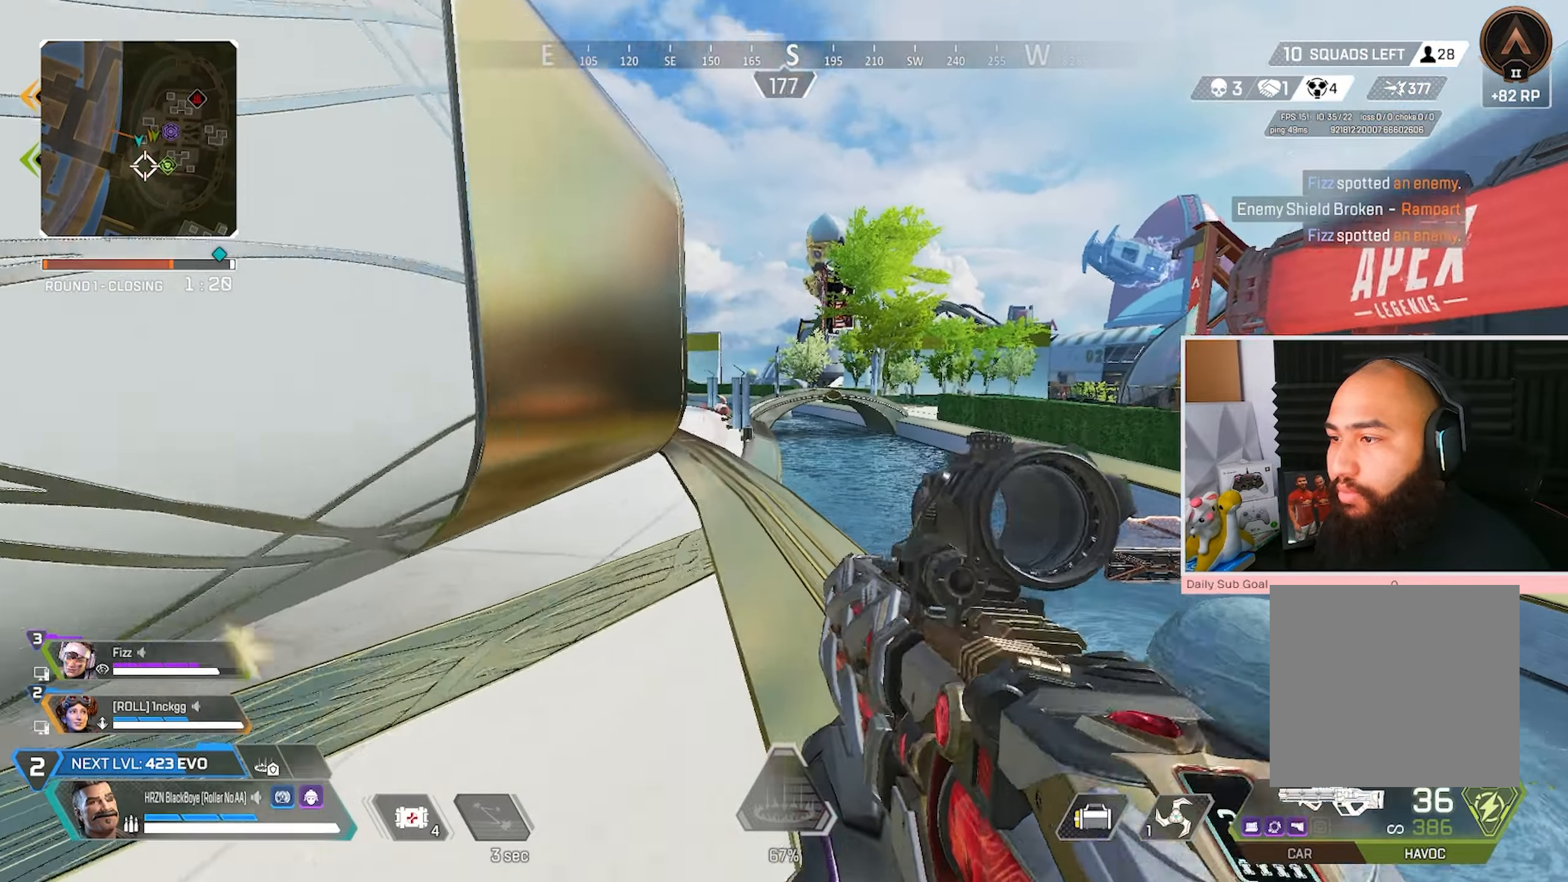
{"buttons": [], "left_stick": "left", "right_stick": "left", "events": [[83, "left_stick", "up-left"], [200, "left_stick", "left"], [200, "right_stick", "right"], [300, "right_stick", "center"], [450, "right_stick", "left"]]}
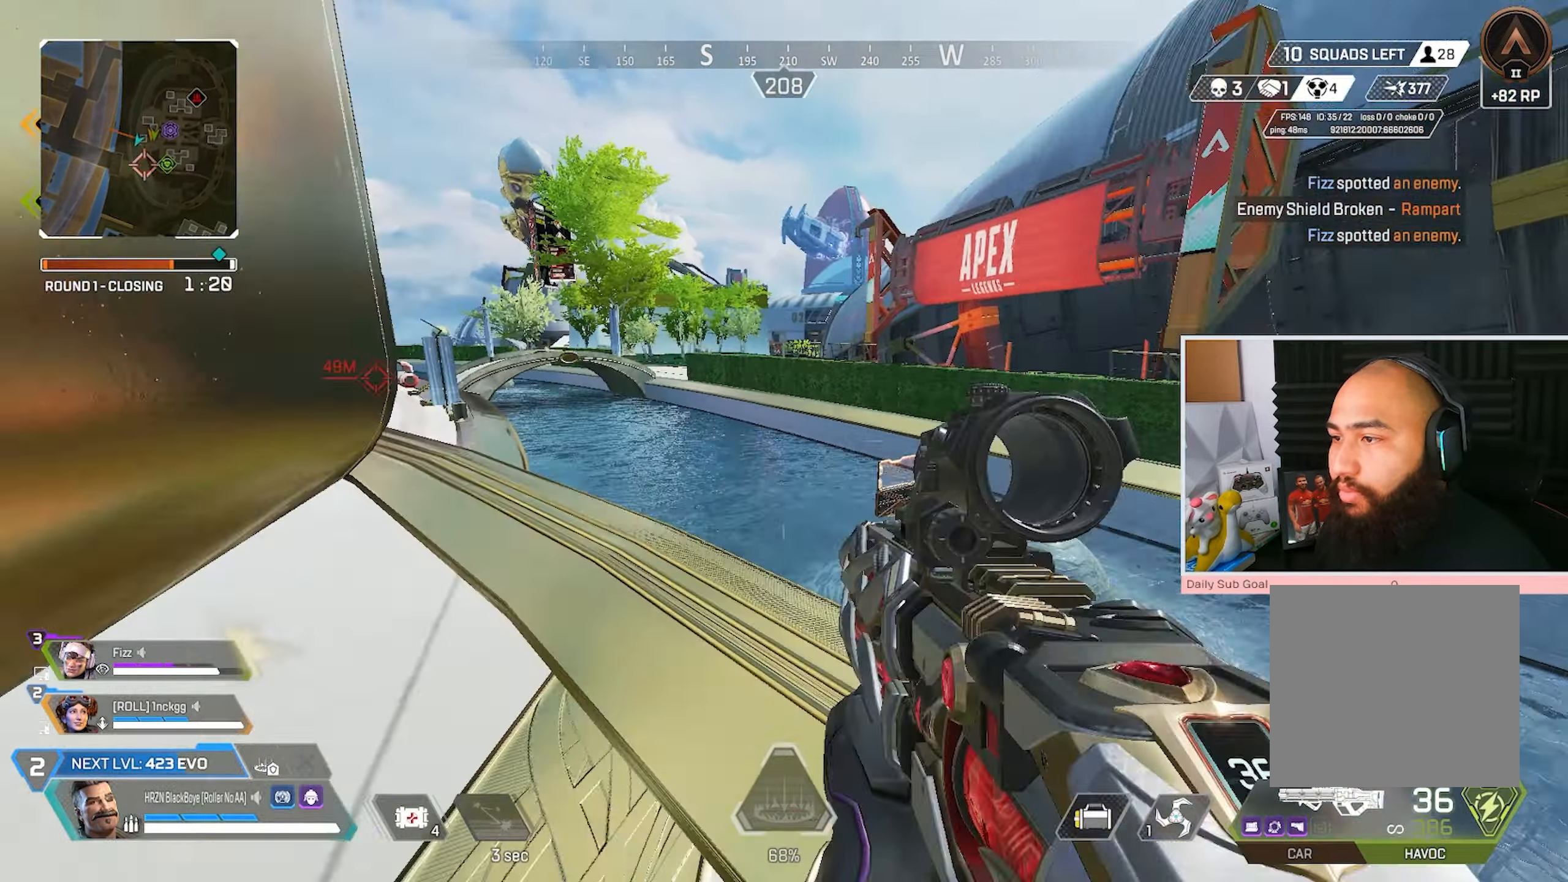
{"buttons": ["L3"], "left_stick": "up-right", "right_stick": "center", "events": [[17, "L3", "down"], [17, "left_stick", "up-left"], [117, "right_stick", "center"], [217, "left_stick", "up-right"]]}
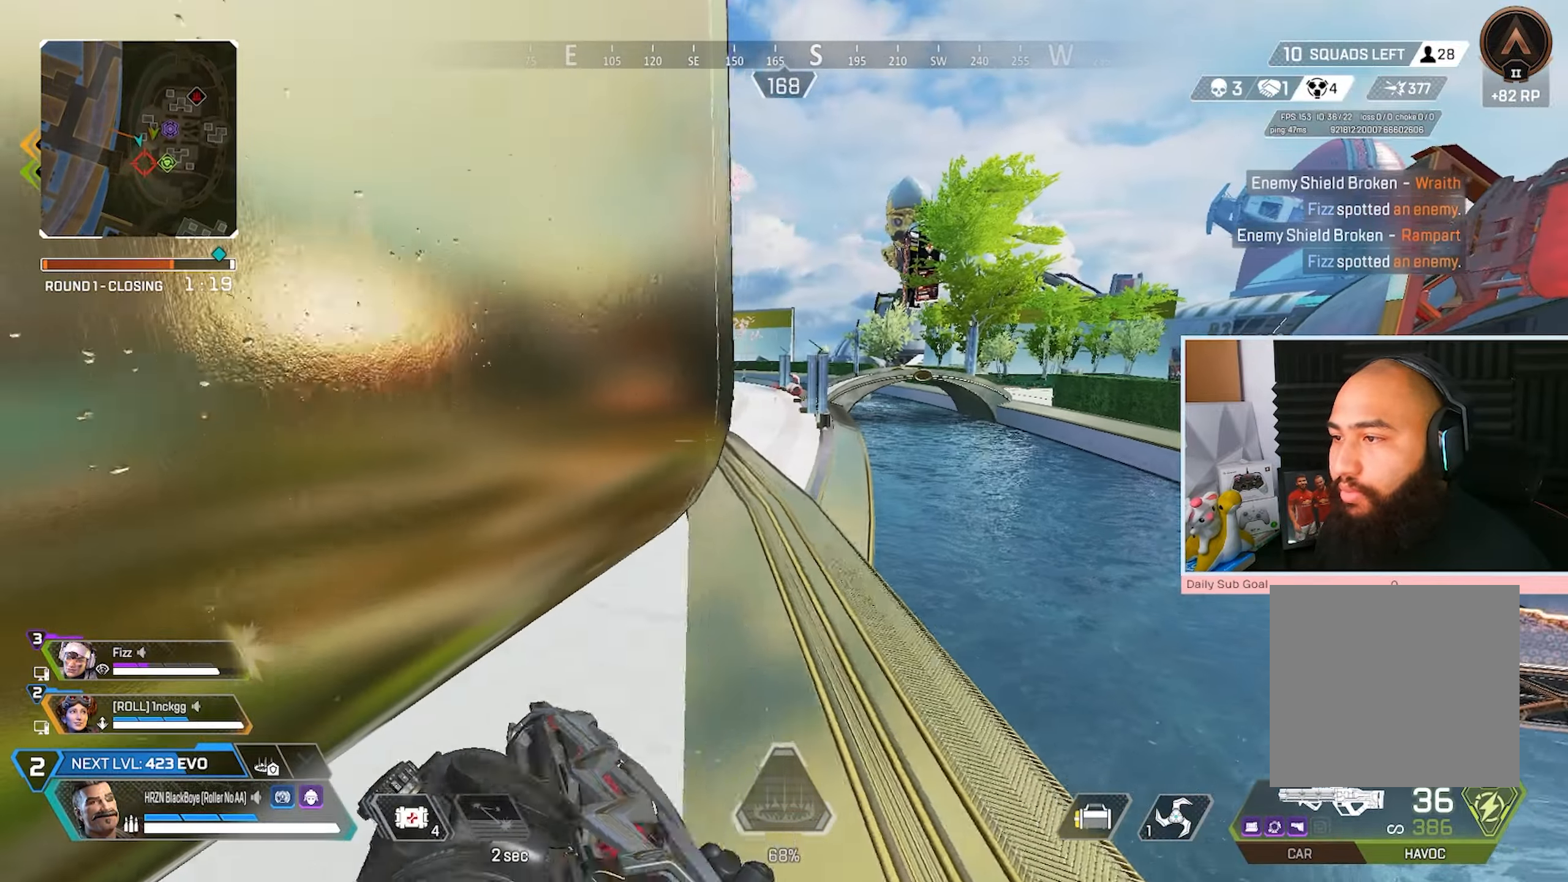
{"buttons": ["R3"], "left_stick": "up-right", "right_stick": "center", "events": [[117, "L3", "up"], [467, "R3", "down"]]}
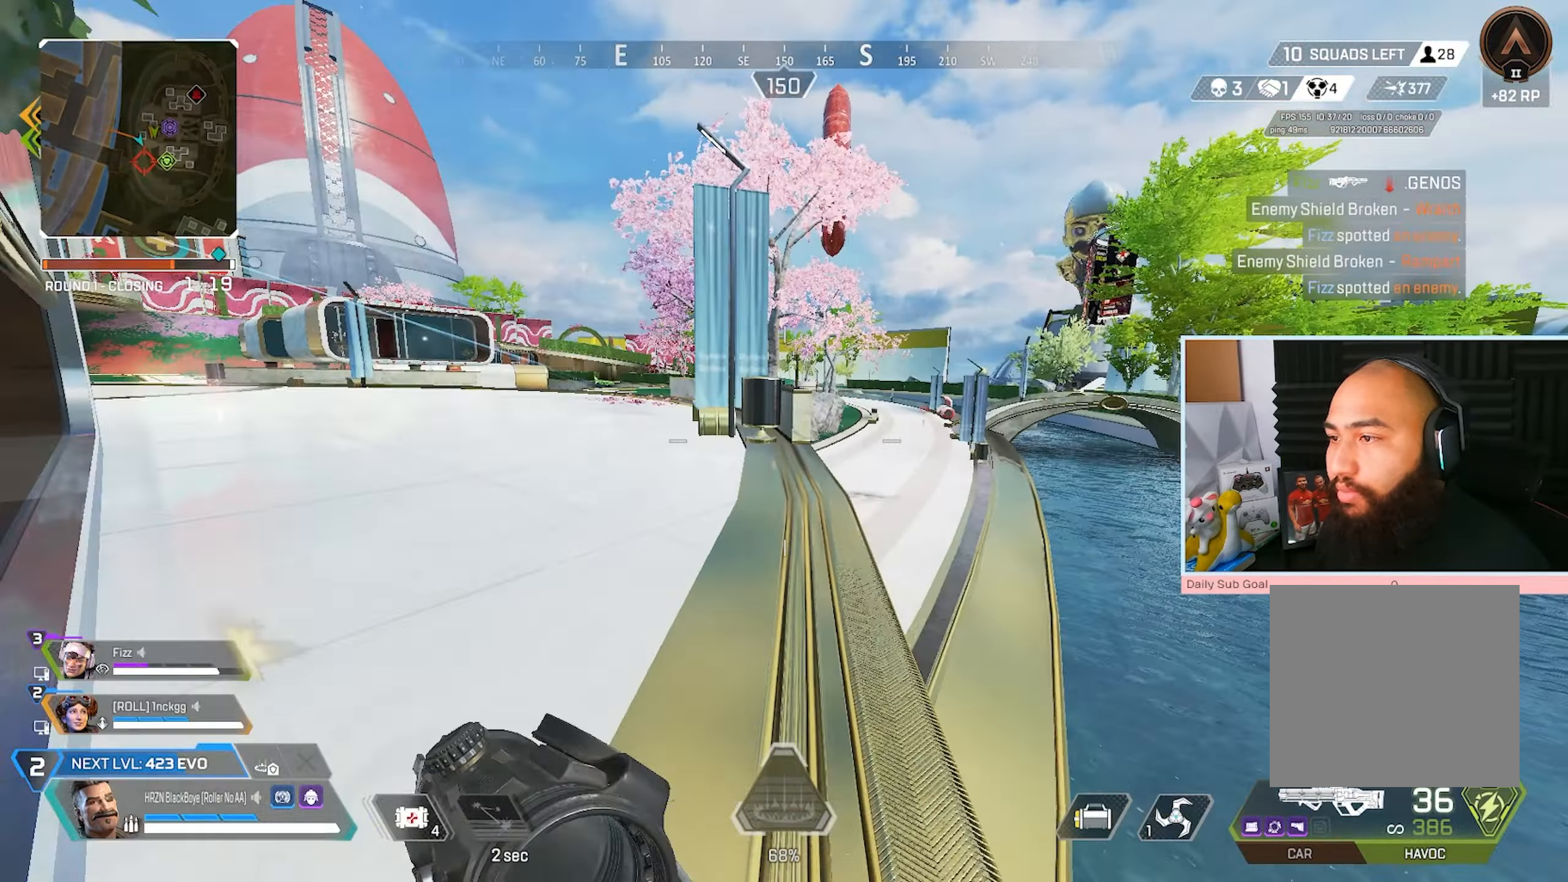
{"buttons": ["L1"], "left_stick": "up-right", "right_stick": "center", "events": [[367, "R3", "up"], [483, "L1", "down"]]}
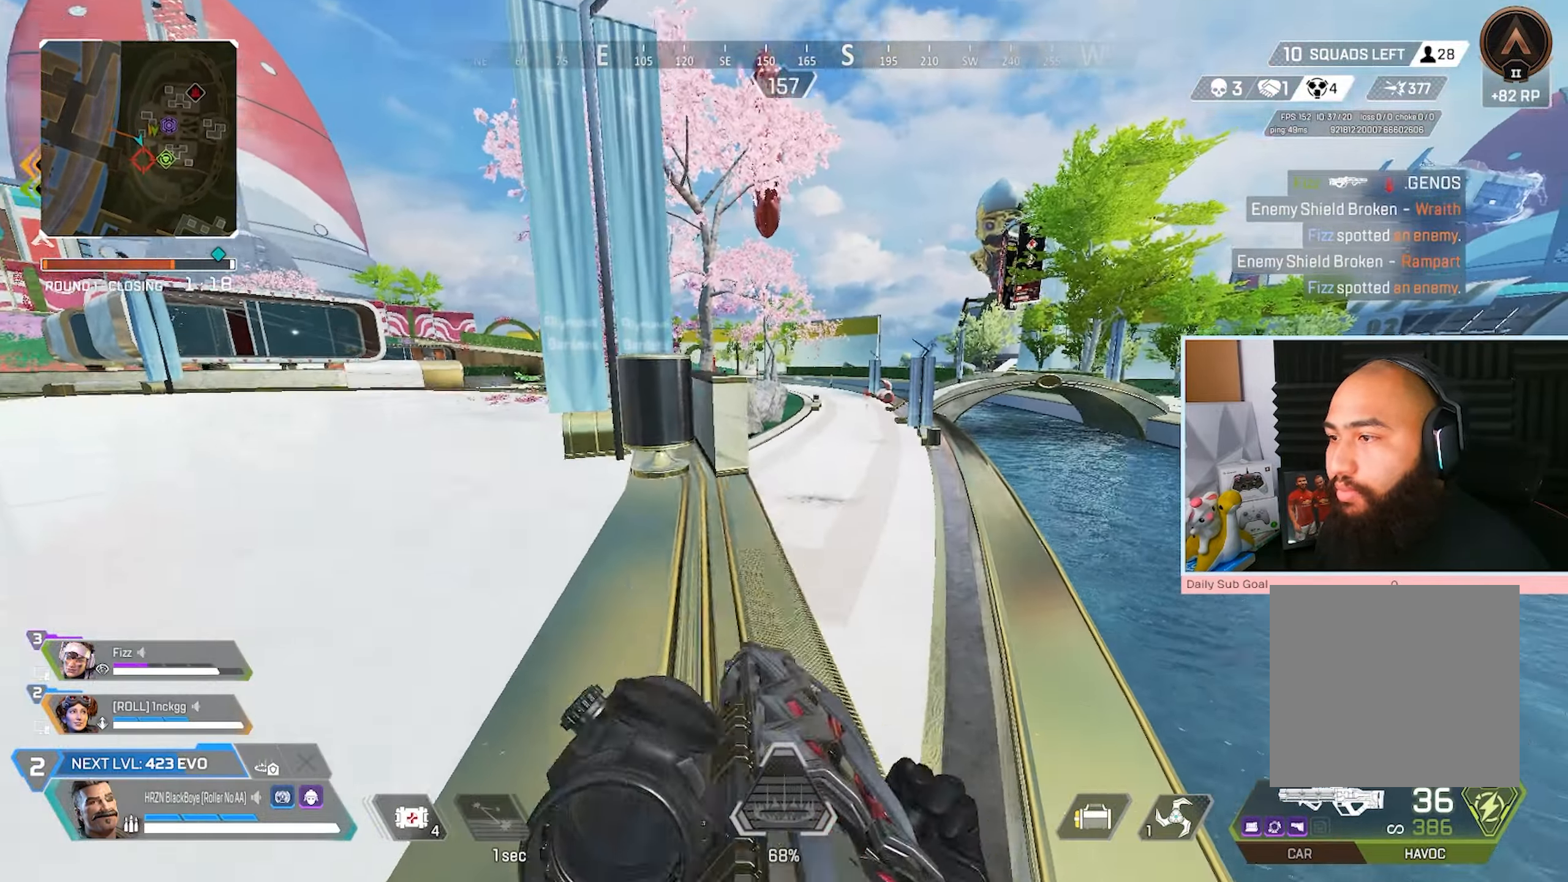
{"buttons": [], "left_stick": "up-left", "right_stick": "center", "events": [[150, "left_stick", "up-left"], [300, "left_stick", "up-right"], [433, "L1", "up"], [433, "left_stick", "up-left"]]}
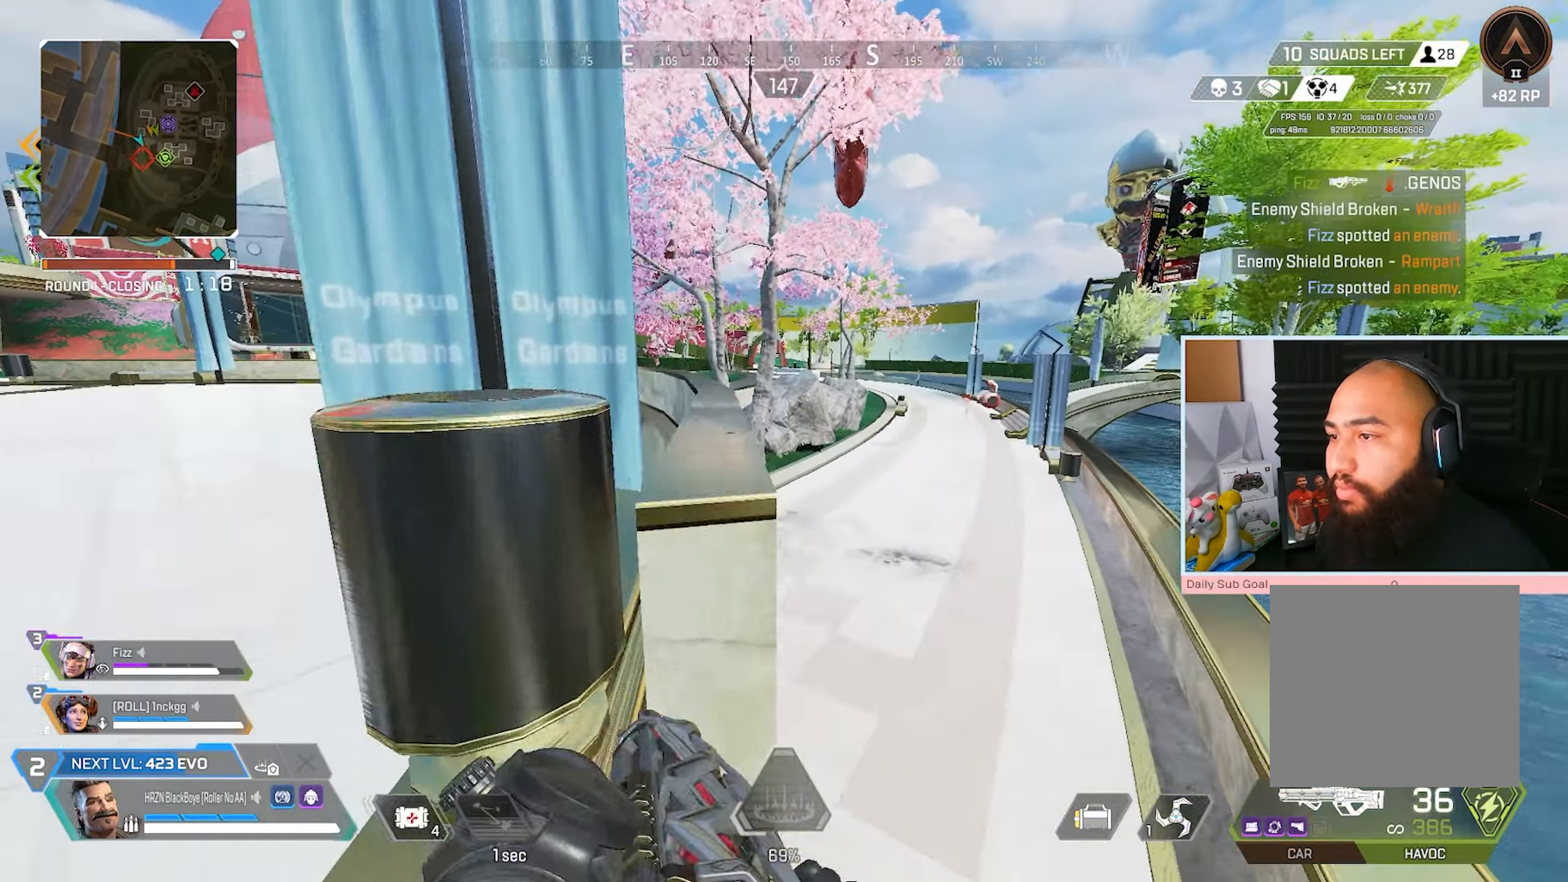
{"buttons": ["L3"], "left_stick": "up-left", "right_stick": "center", "events": [[33, "L3", "down"], [100, "A", "down"], [133, "L3", "up"], [233, "A", "up"], [400, "L3", "down"]]}
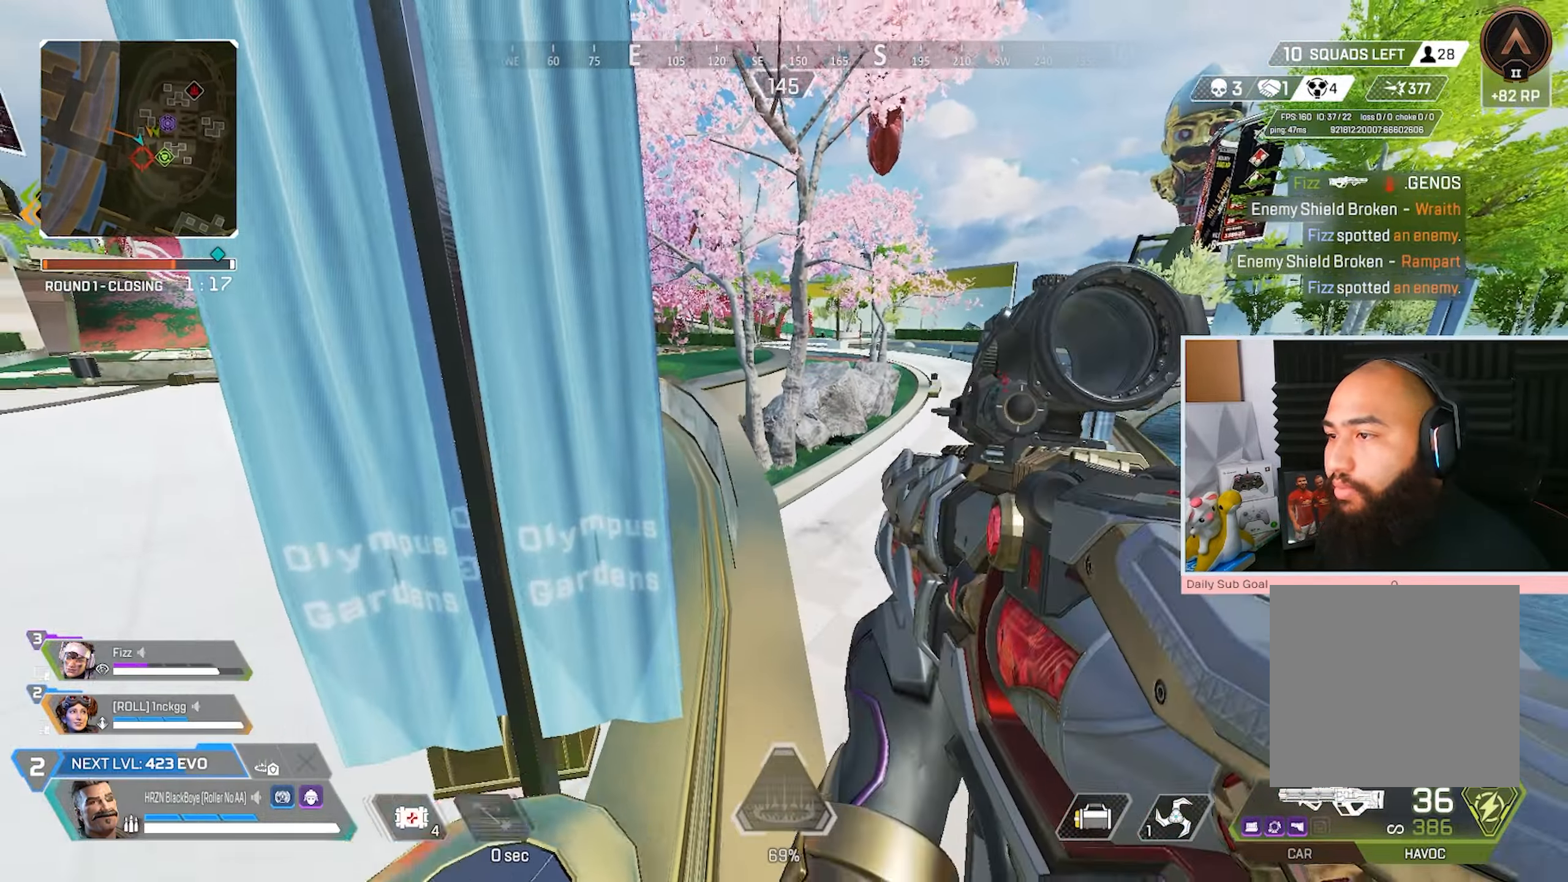
{"buttons": ["L3"], "left_stick": "up-left", "right_stick": "center", "events": []}
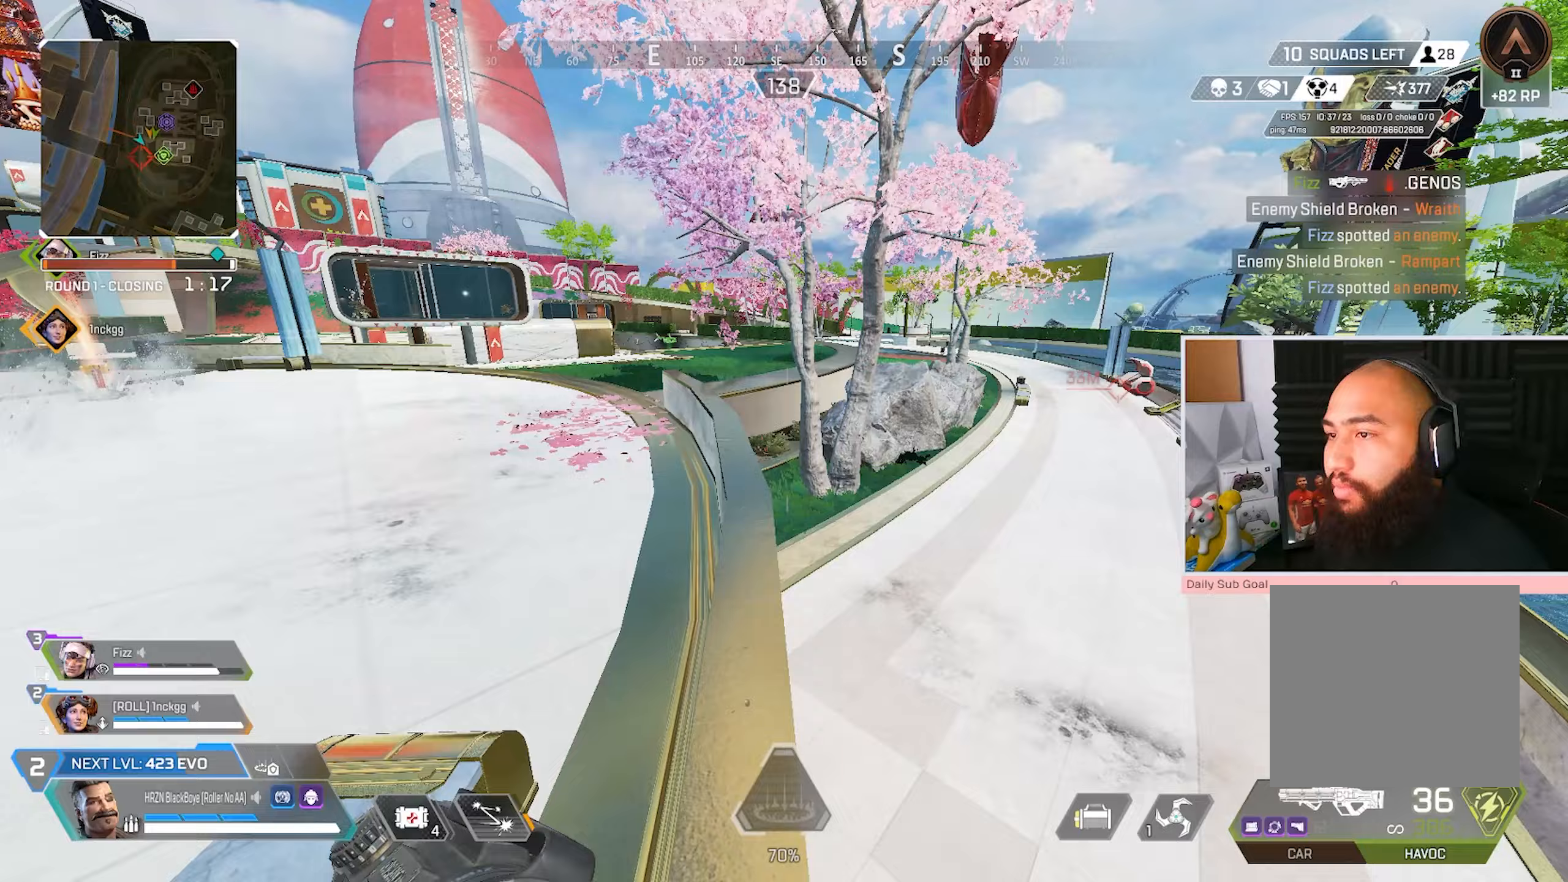
{"buttons": ["Y", "R3"], "left_stick": "up", "right_stick": "center", "events": [[133, "left_stick", "up"], [183, "L3", "up"], [317, "R3", "down"], [500, "Y", "down"]]}
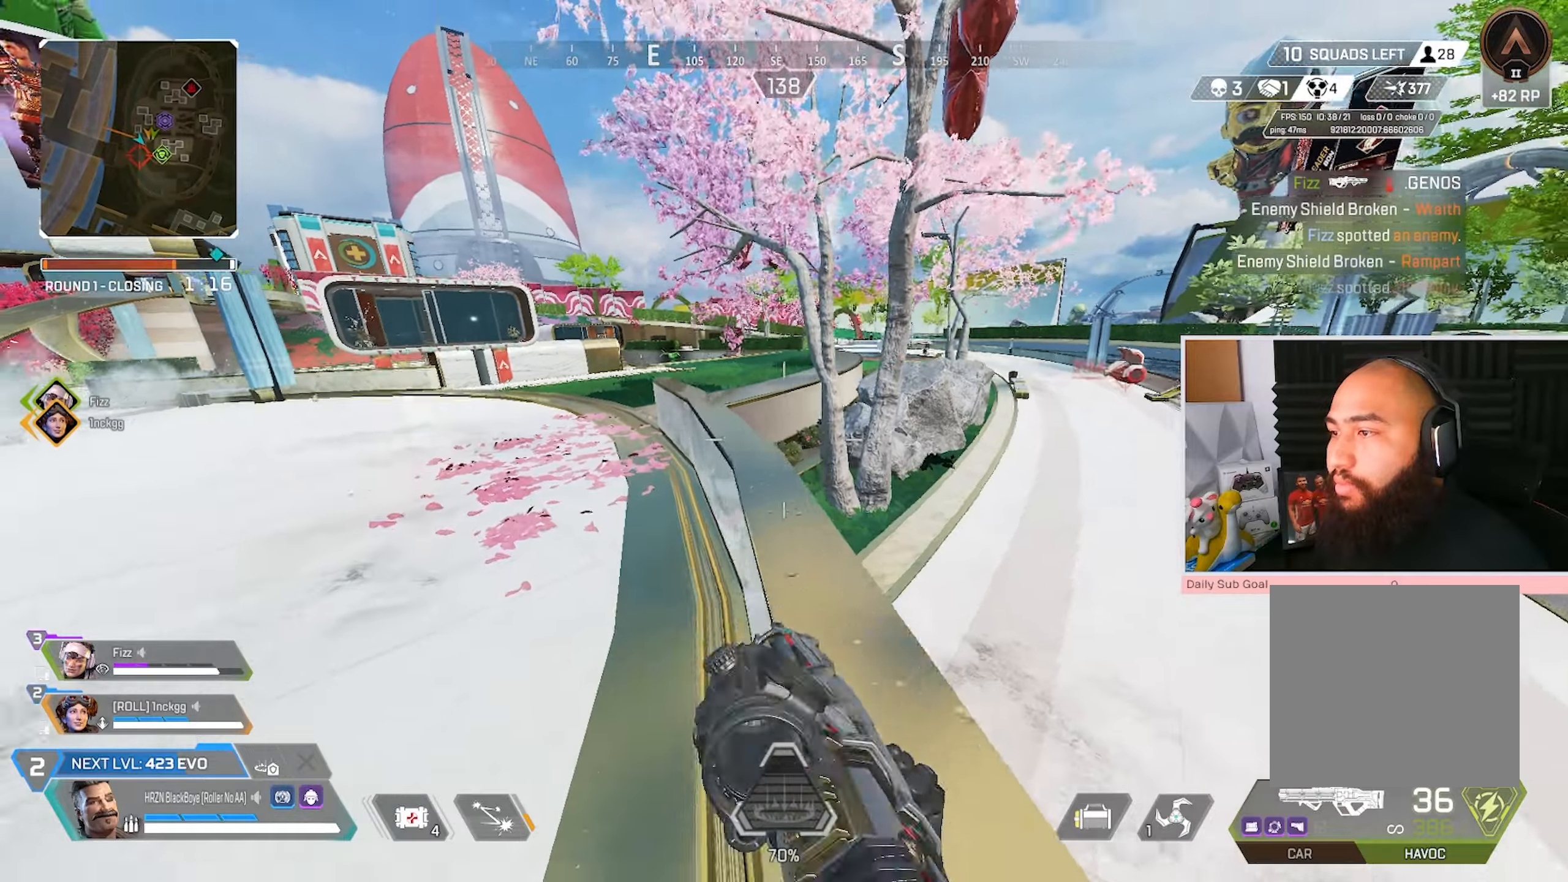
{"buttons": [], "left_stick": "left", "right_stick": "center", "events": [[100, "left_stick", "up-right"], [117, "A", "down"], [117, "Y", "up"], [233, "A", "up"], [233, "left_stick", "right"], [383, "left_stick", "left"], [467, "R3", "up"]]}
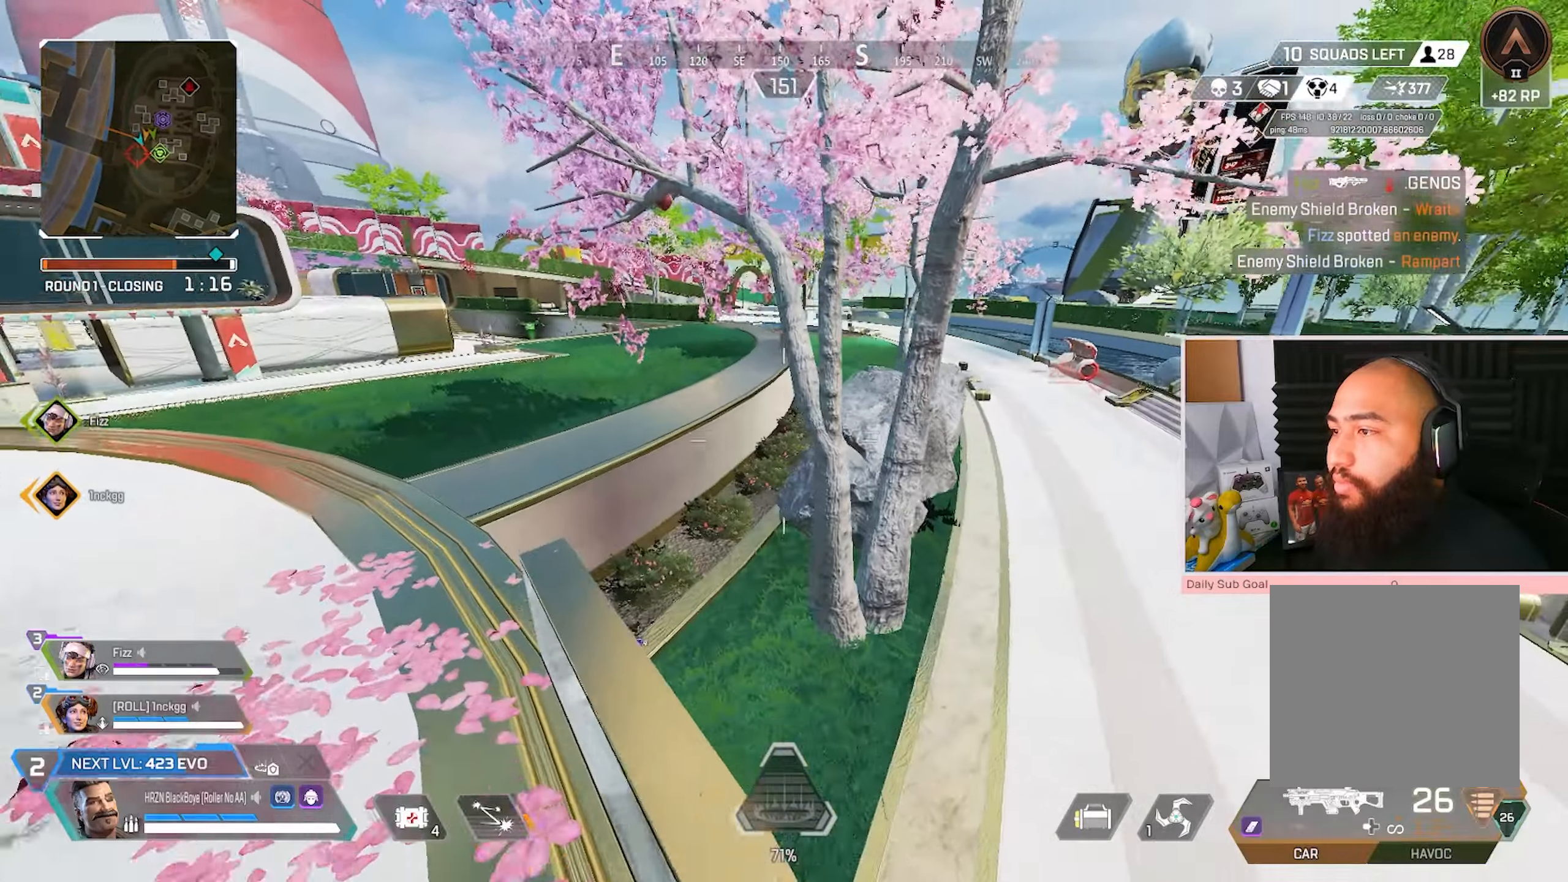
{"buttons": [], "left_stick": "left", "right_stick": "down", "events": [[33, "Y", "down"], [100, "Y", "up"], [483, "right_stick", "down"]]}
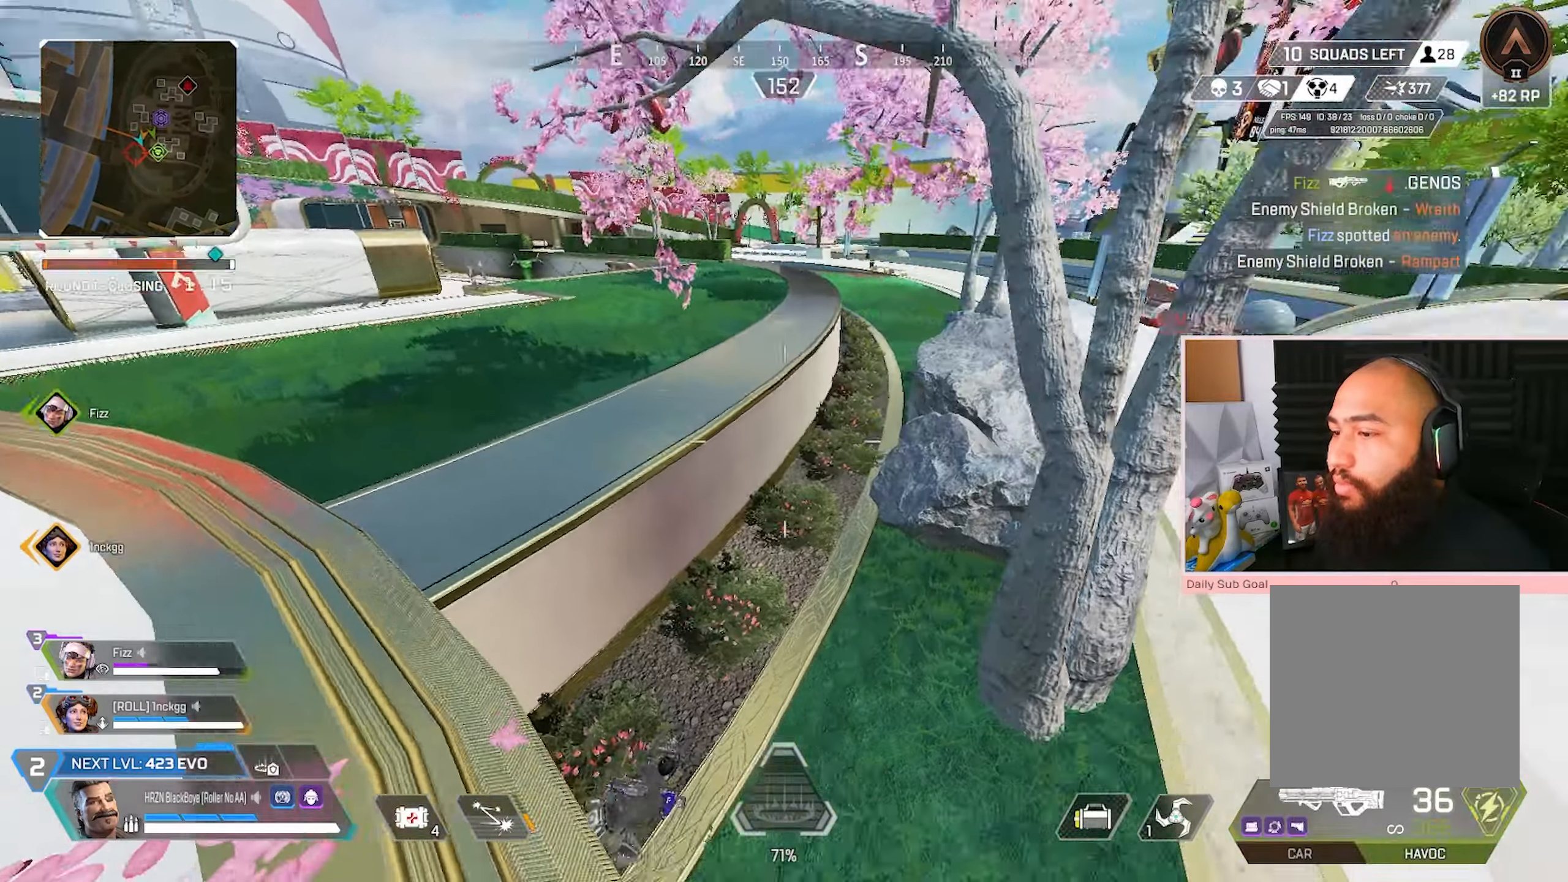
{"buttons": ["R2"], "left_stick": "right", "right_stick": "center", "events": [[67, "left_stick", "down-left"], [133, "R2", "down"], [150, "right_stick", "center"], [183, "left_stick", "left"], [400, "left_stick", "right"]]}
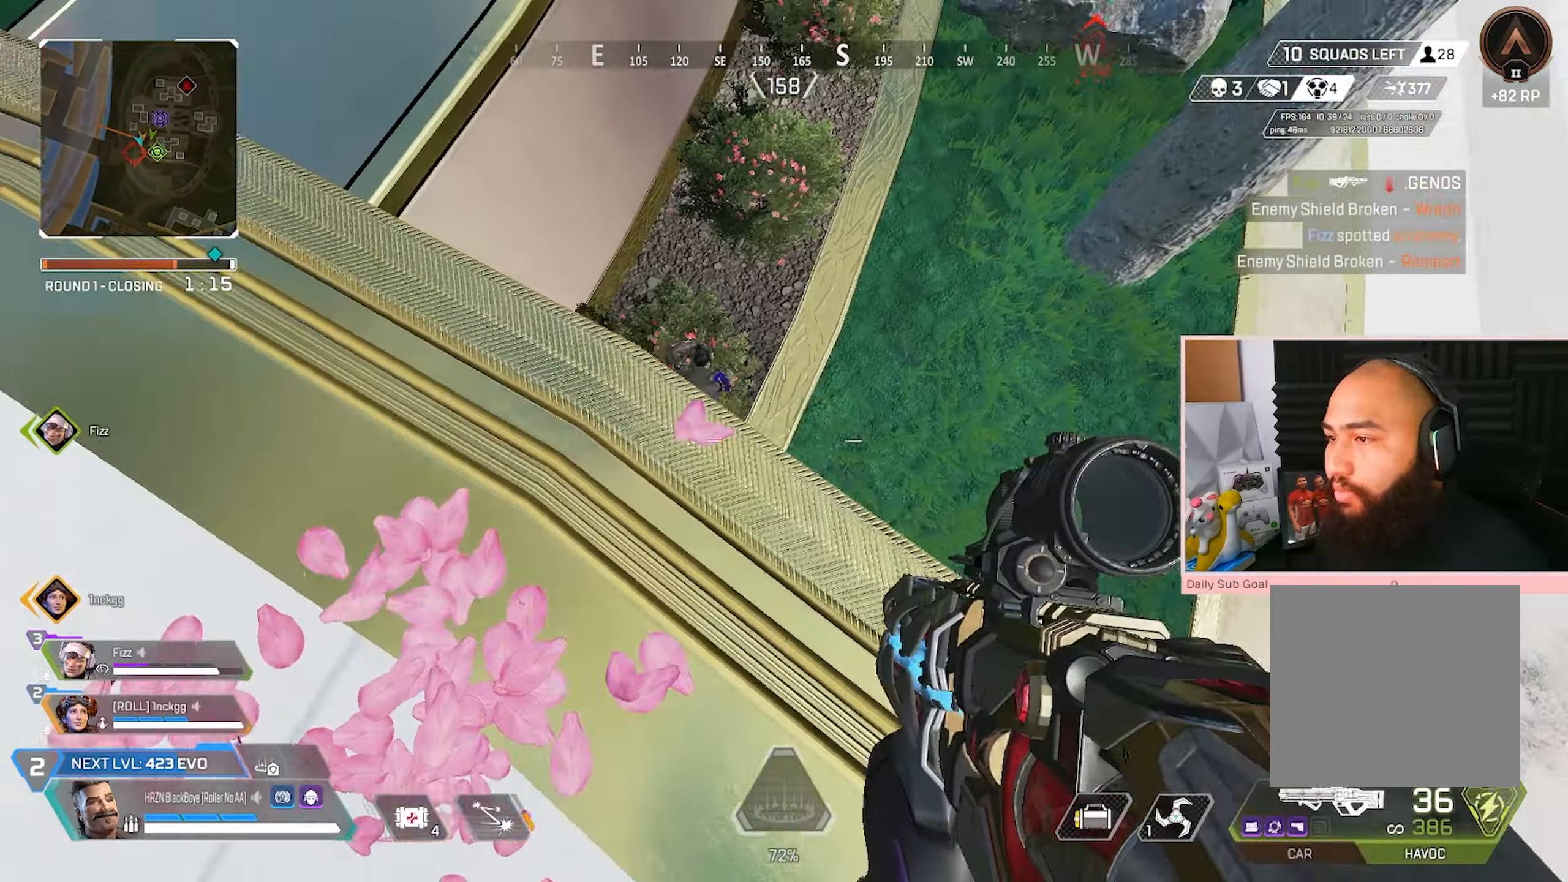
{"buttons": ["R2"], "left_stick": "right", "right_stick": "center", "events": [[150, "right_stick", "left"], [183, "left_stick", "left"], [317, "right_stick", "center"], [367, "left_stick", "right"]]}
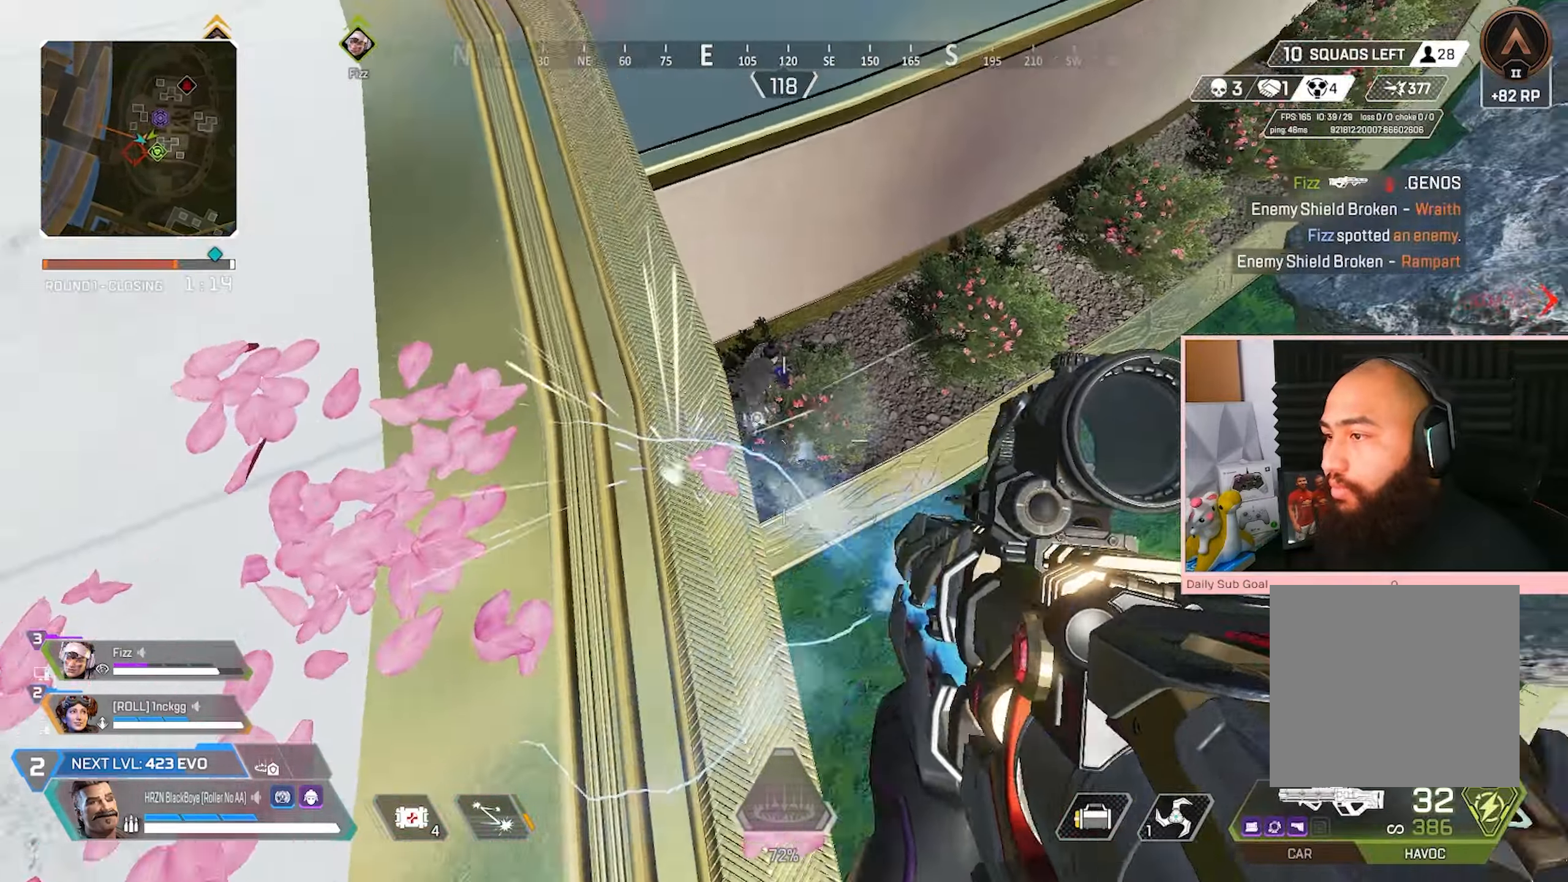
{"buttons": ["R2"], "left_stick": "center", "right_stick": "center", "events": [[33, "left_stick", "left"], [200, "left_stick", "center"], [450, "left_stick", "up-left"], [500, "left_stick", "center"]]}
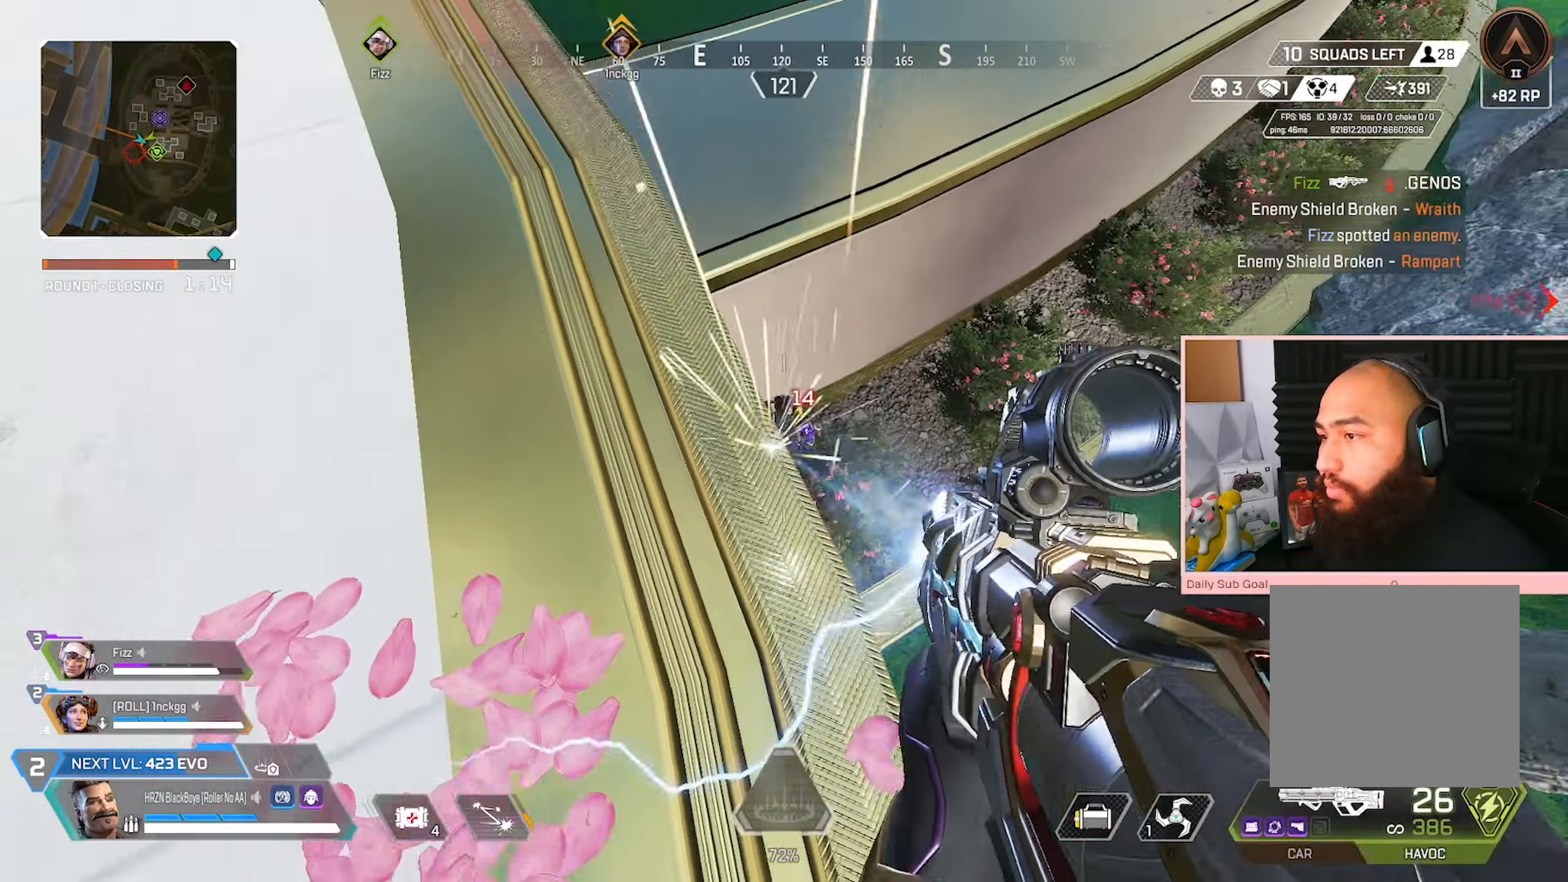
{"buttons": ["R2"], "left_stick": "center", "right_stick": "center", "events": []}
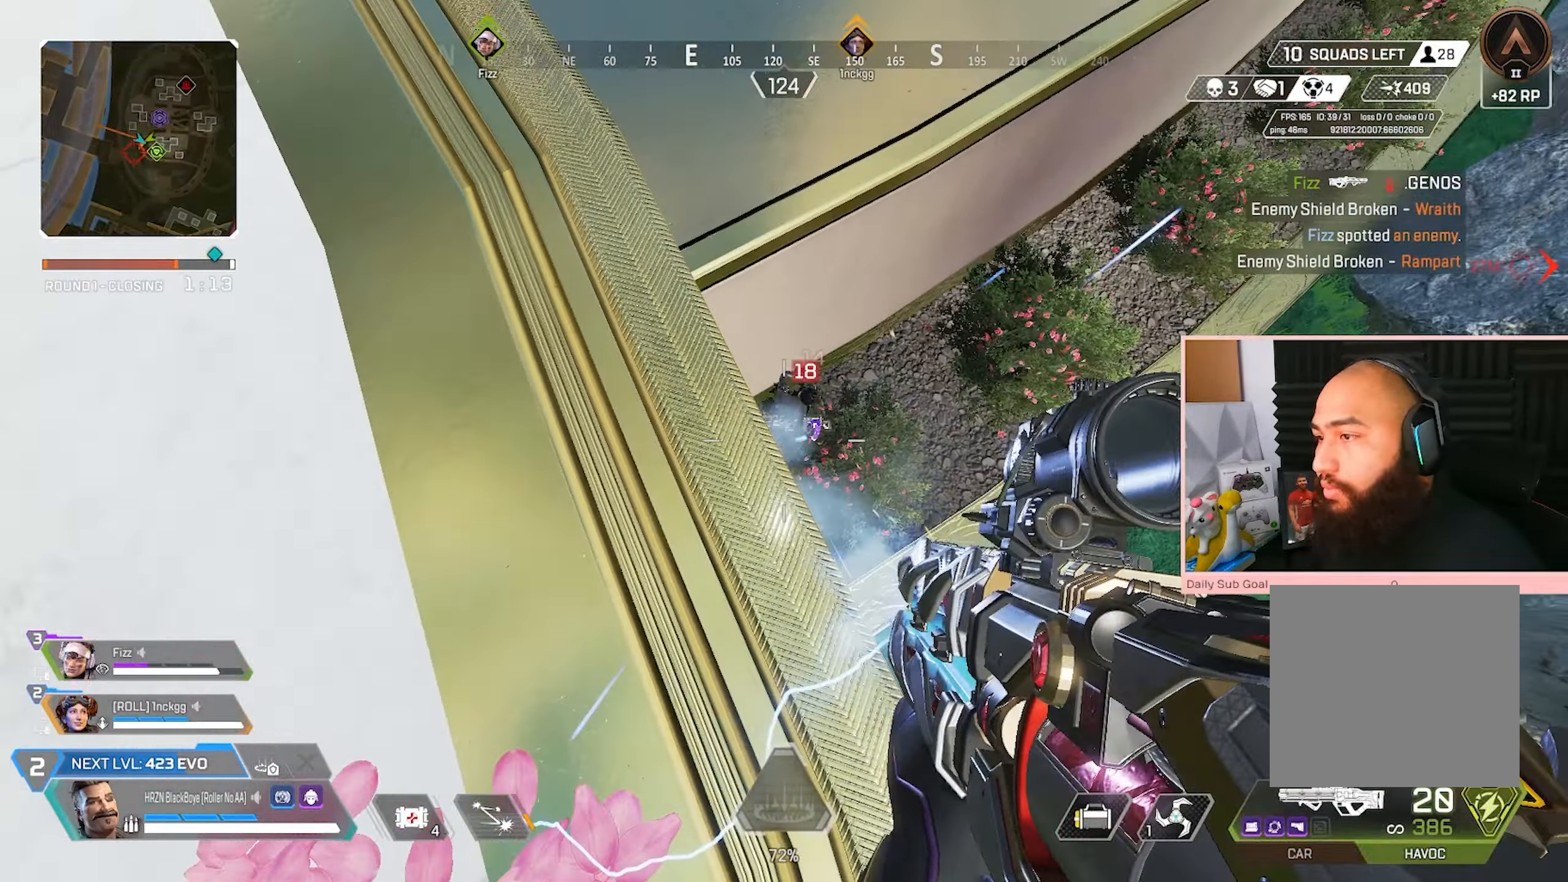
{"buttons": ["R2"], "left_stick": "center", "right_stick": "center", "events": []}
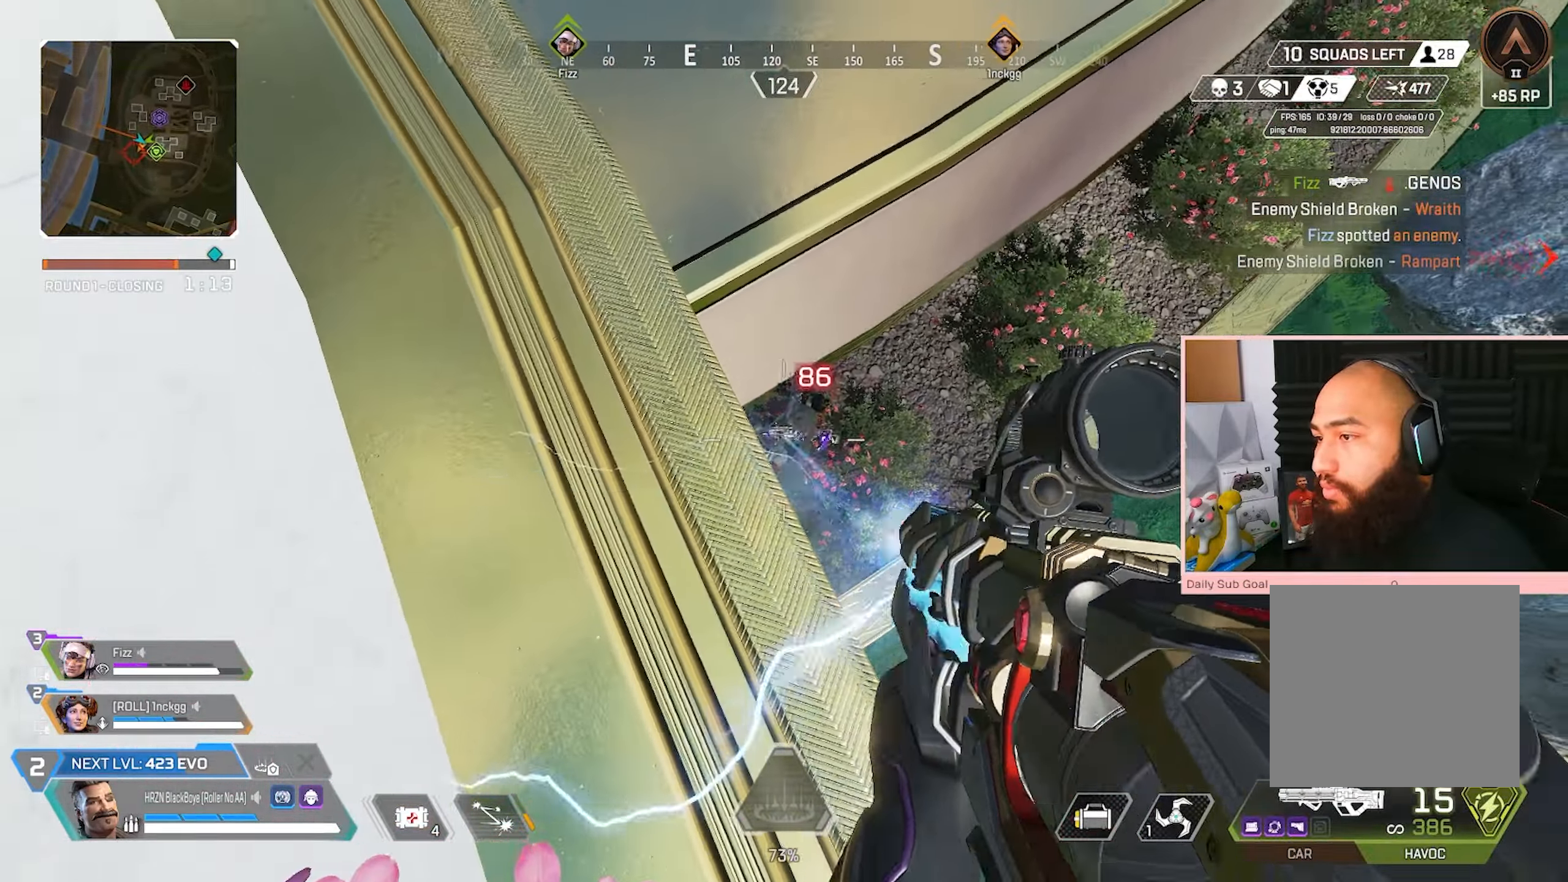
{"buttons": ["L3"], "left_stick": "up-left", "right_stick": "up-right", "events": [[133, "left_stick", "left"], [217, "Y", "down"], [250, "right_stick", "up"], [283, "L3", "down"], [283, "R2", "up"], [317, "Y", "up"], [350, "left_stick", "up-left"], [450, "right_stick", "up-right"]]}